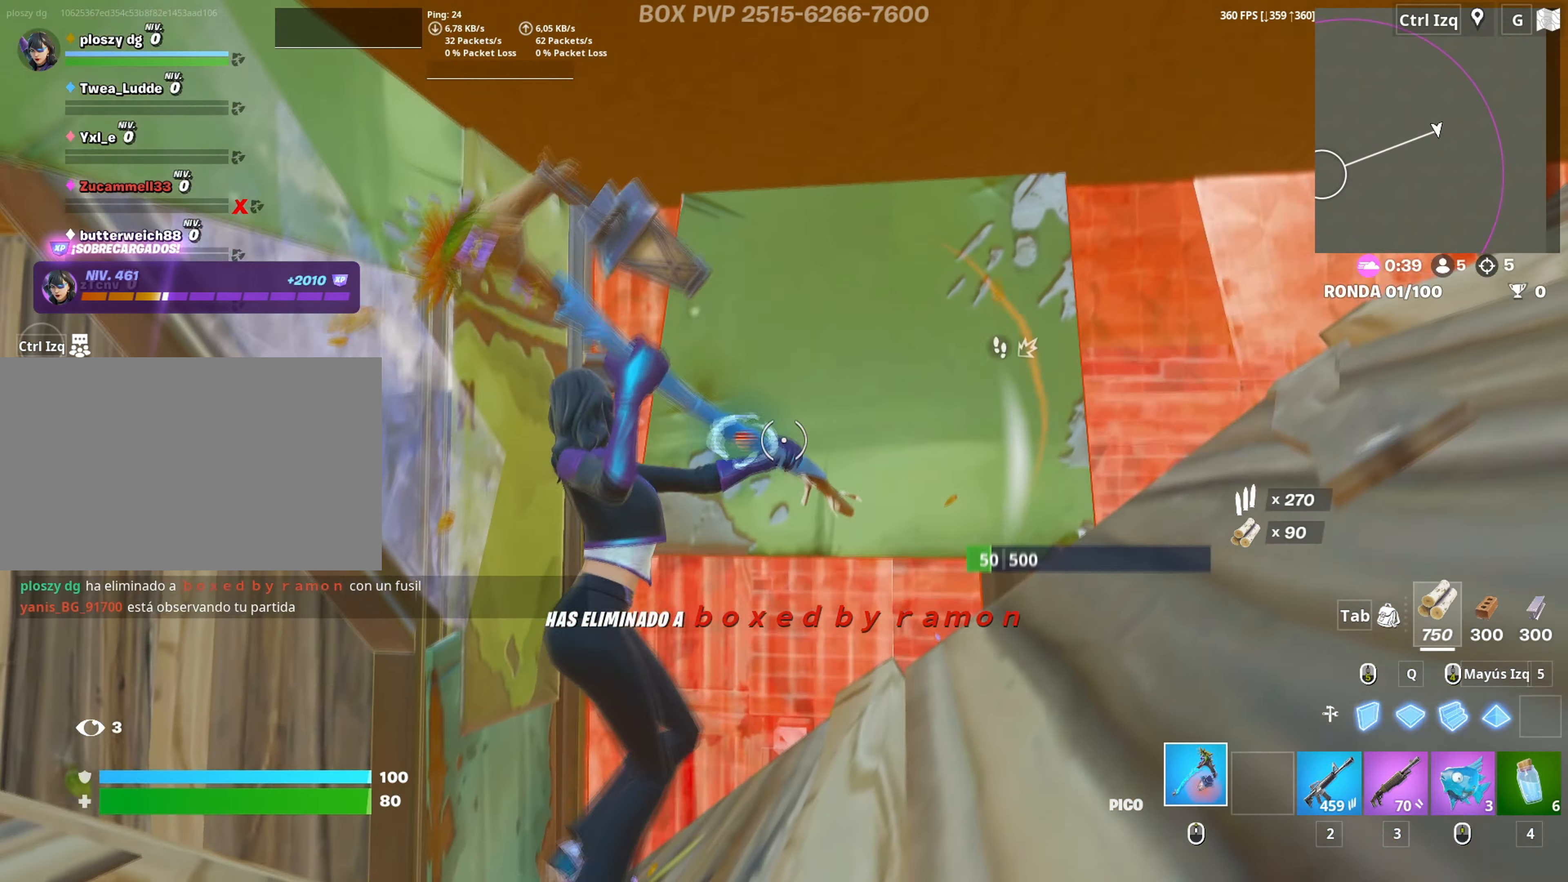
Gameplay with keyboard and mouse; each line is a JSON object with the keys and mouse buttons held at the frame after it. "events" lists presses ("down") and releases ("up") of "1", "2", "3", "4", "5", "a", "alt", "c", "caps_lock", "ctrl", "d", "e", "f", "g", "q", "r", "s", "shift", "space", "t", "tab", "v", "w", "x", "z", "mouse_left", "mouse_wheel" and "mouse_right" between this image and that frame as [ms after this image, input, new state], when the widget could be followed in between. "mouse_left", "mouse_wheel", "mouse_right" = the "left", "wheel", "right" buttons of the "mouse" list. No other keys are recorded. "wheel" means that the mouse wheel is clicked or scrolled. "mouse_move" is the direction in which the mouse moves at that frame (one of eight, or "still"), when it could be read.
{"keys": ["w"], "mouse": [], "mouse_move": "left", "events": [[33, "d", "up"], [33, "s", "down"], [217, "s", "up"], [350, "w", "down"], [400, "3", "down"], [450, "3", "up"], [450, "a", "up"], [450, "mouse_left", "up"]]}
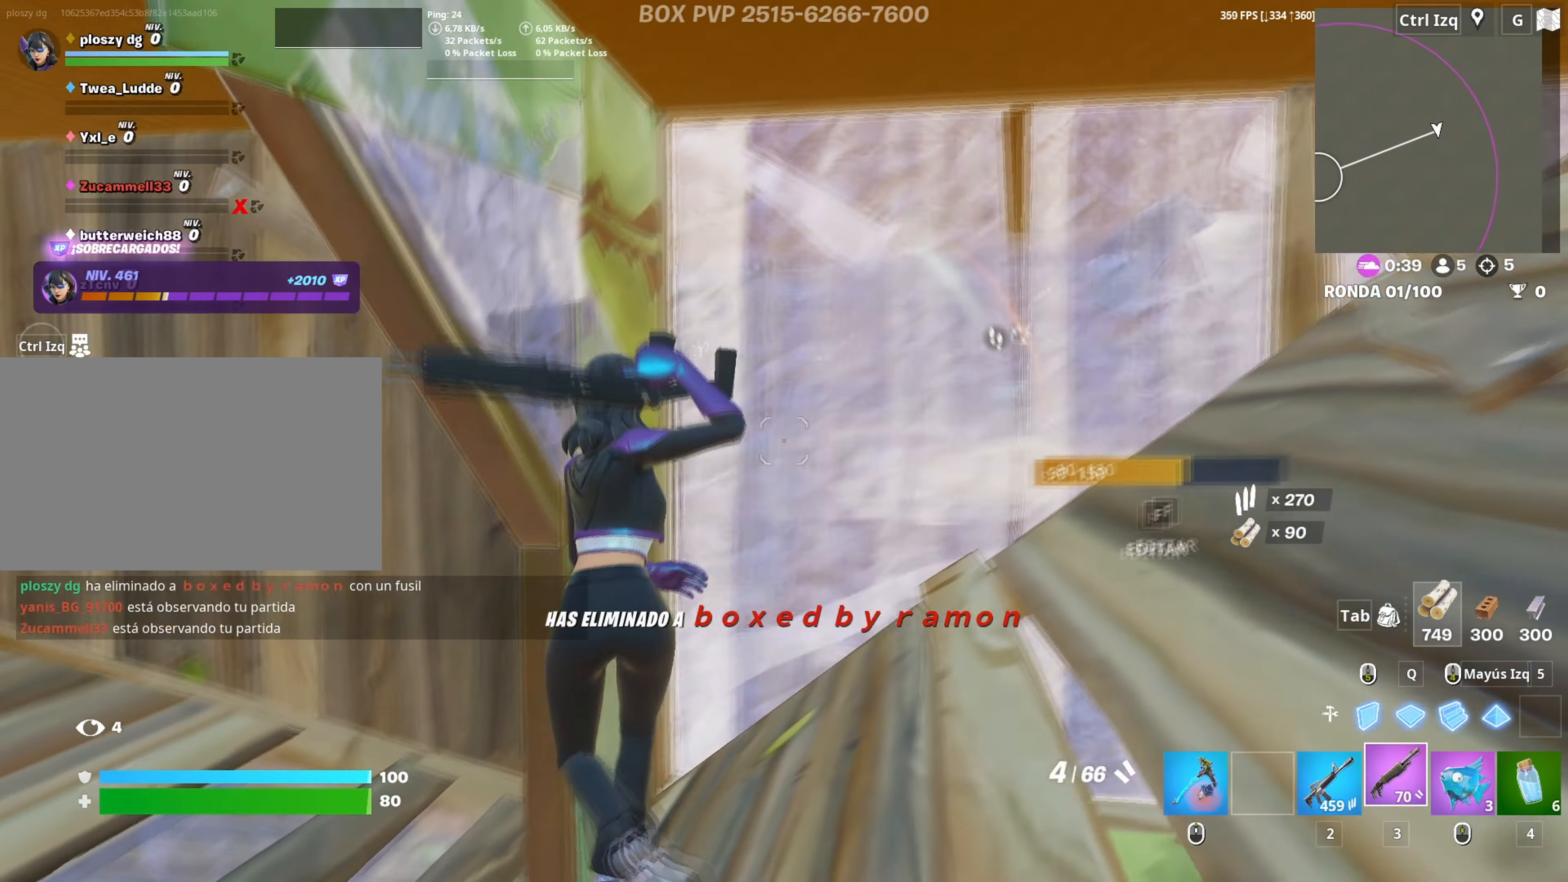
{"keys": ["r"], "mouse": [], "mouse_move": "right", "events": [[33, "a", "down"], [50, "w", "up"], [183, "r", "down"], [283, "r", "up"], [333, "a", "up"], [367, "r", "down"], [417, "r", "up"], [467, "r", "down"]]}
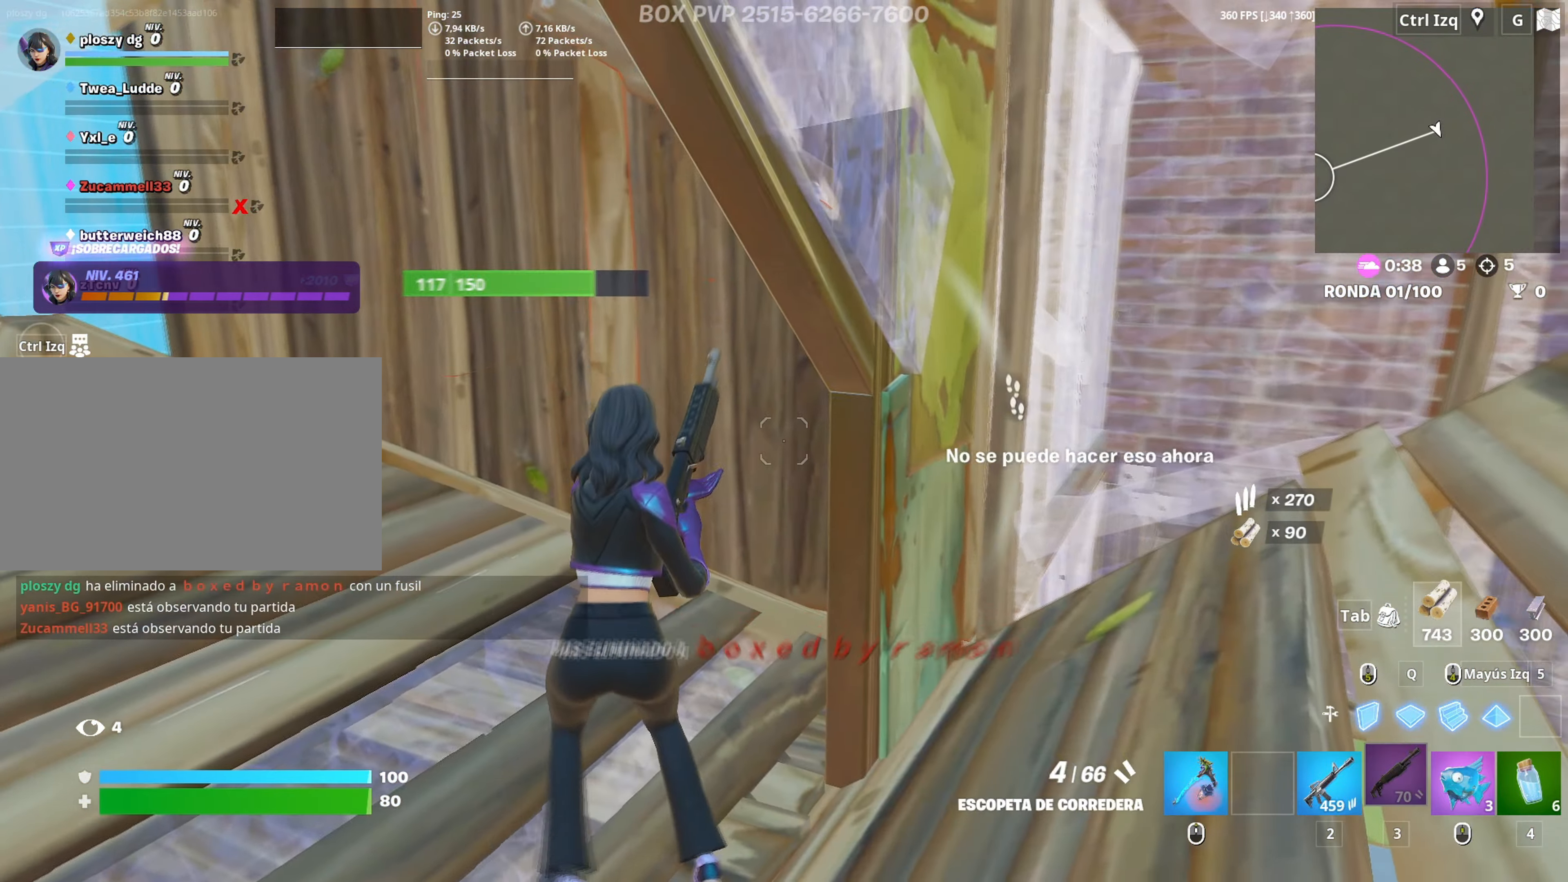
{"keys": ["d"], "mouse": [], "mouse_move": "right", "events": [[67, "r", "up"], [67, "w", "down"], [100, "a", "down"], [167, "w", "up"], [200, "c", "down"], [267, "c", "up"], [383, "d", "down"], [433, "a", "up"]]}
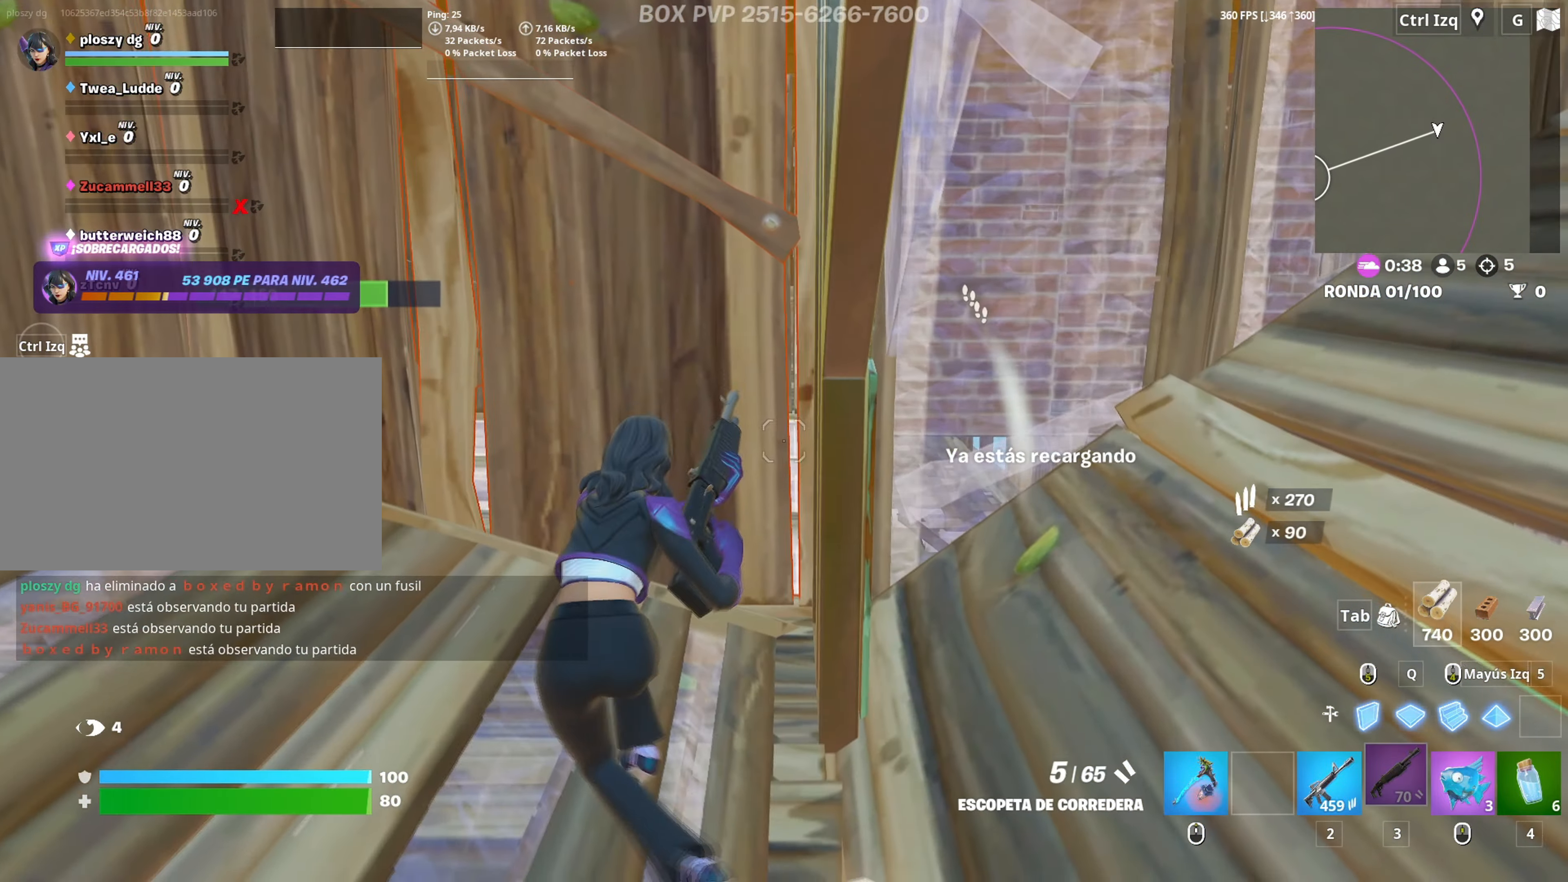
{"keys": ["d"], "mouse": [], "mouse_move": "up-right", "events": [[67, "s", "down"], [217, "s", "up"], [267, "space", "down"], [417, "space", "up"]]}
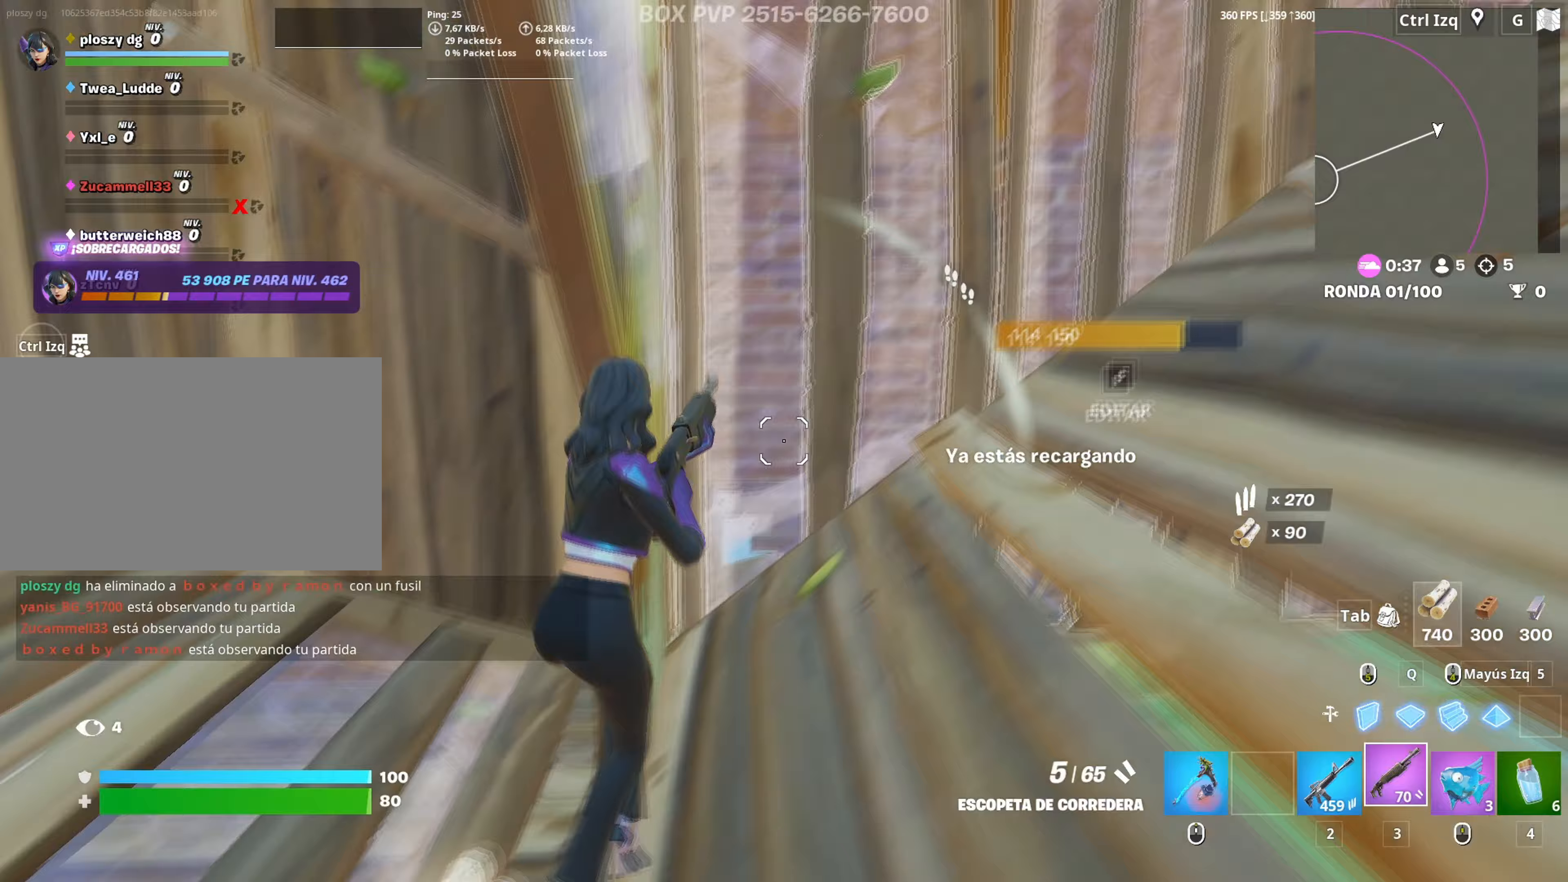
{"keys": ["q", "shift", "w"], "mouse": ["left"], "mouse_move": "down", "events": [[50, "d", "up"], [50, "w", "down"], [183, "f", "down"], [233, "f", "up"], [283, "mouse_left", "down"], [333, "f", "down"], [367, "mouse_left", "up"], [383, "f", "up"], [417, "mouse_left", "down"], [417, "q", "down"], [467, "shift", "down"]]}
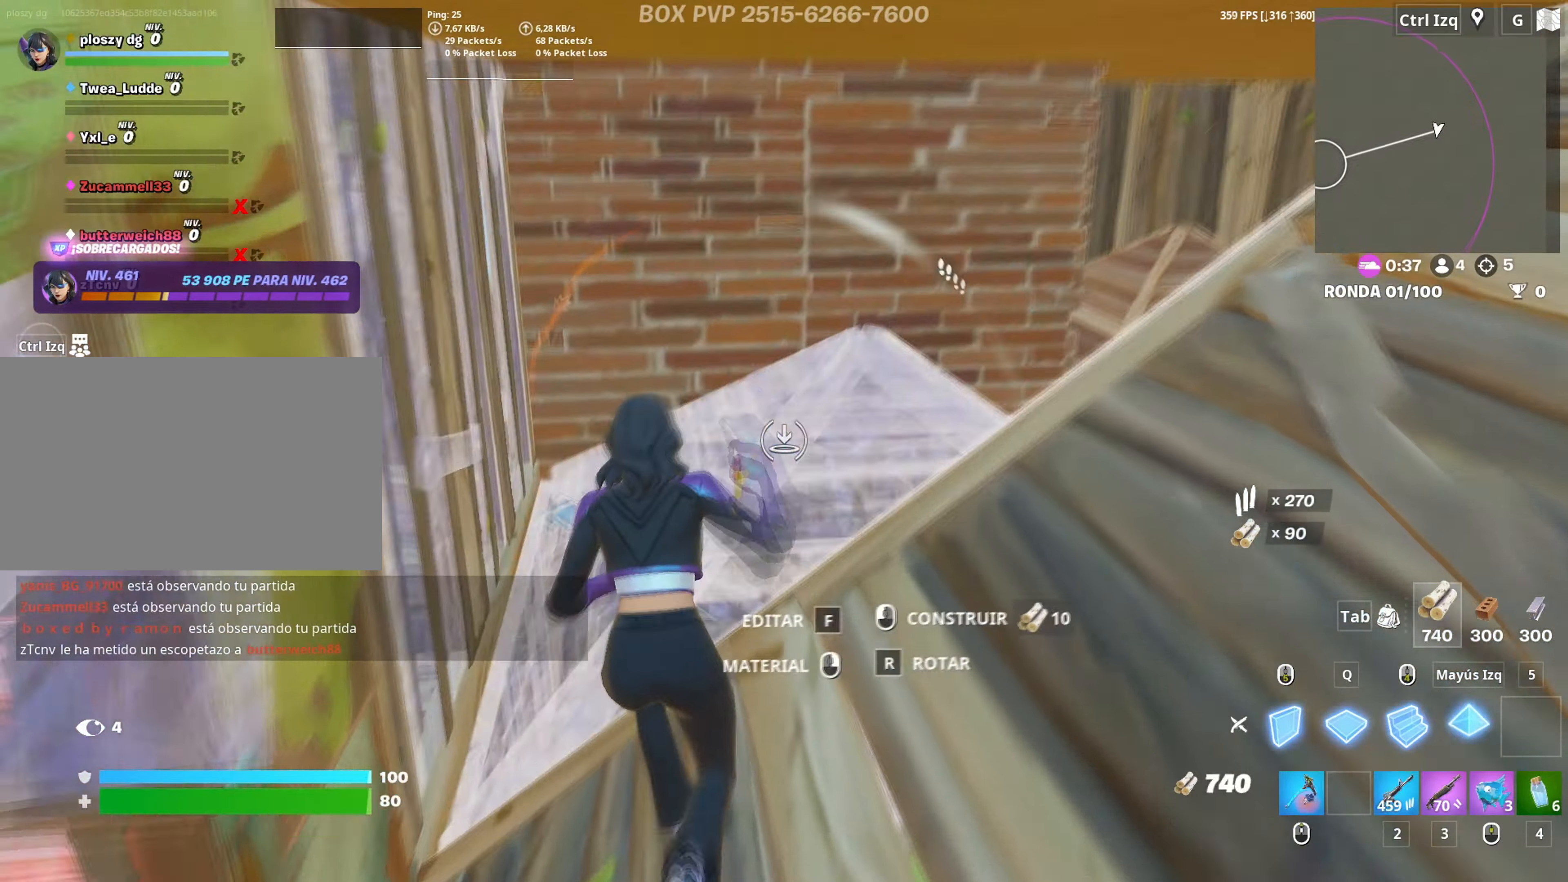
{"keys": ["a"], "mouse": [], "mouse_move": "up", "events": [[17, "q", "up"], [67, "shift", "up"], [200, "3", "down"], [200, "a", "down"], [250, "3", "up"], [300, "mouse_left", "up"], [300, "w", "up"]]}
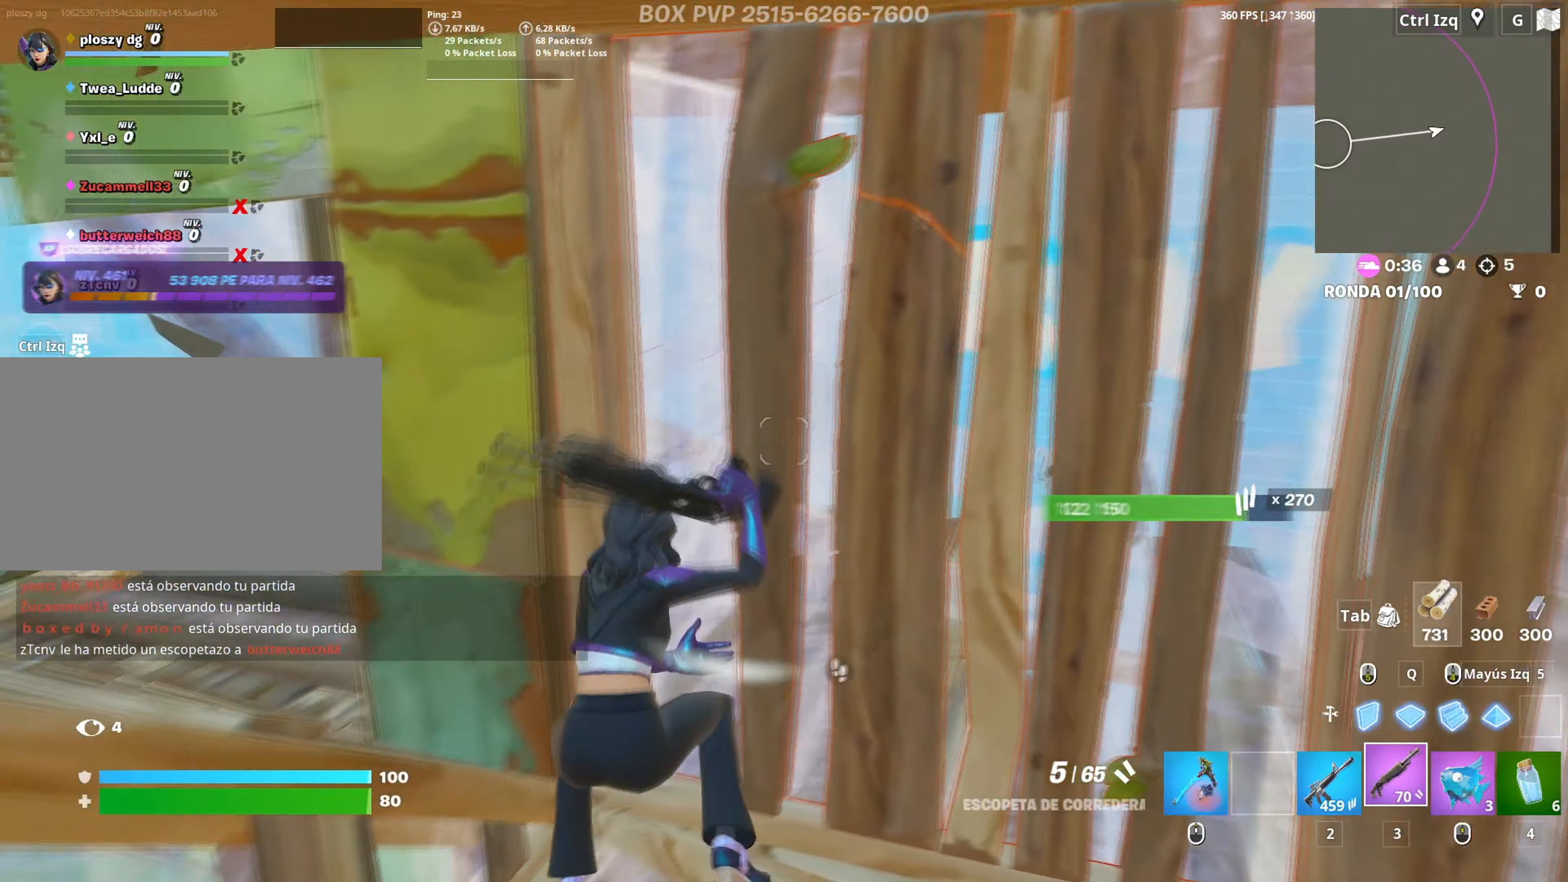
{"keys": ["a"], "mouse": [], "mouse_move": "right", "events": [[33, "w", "down"], [217, "space", "down"], [367, "space", "up"], [450, "w", "up"]]}
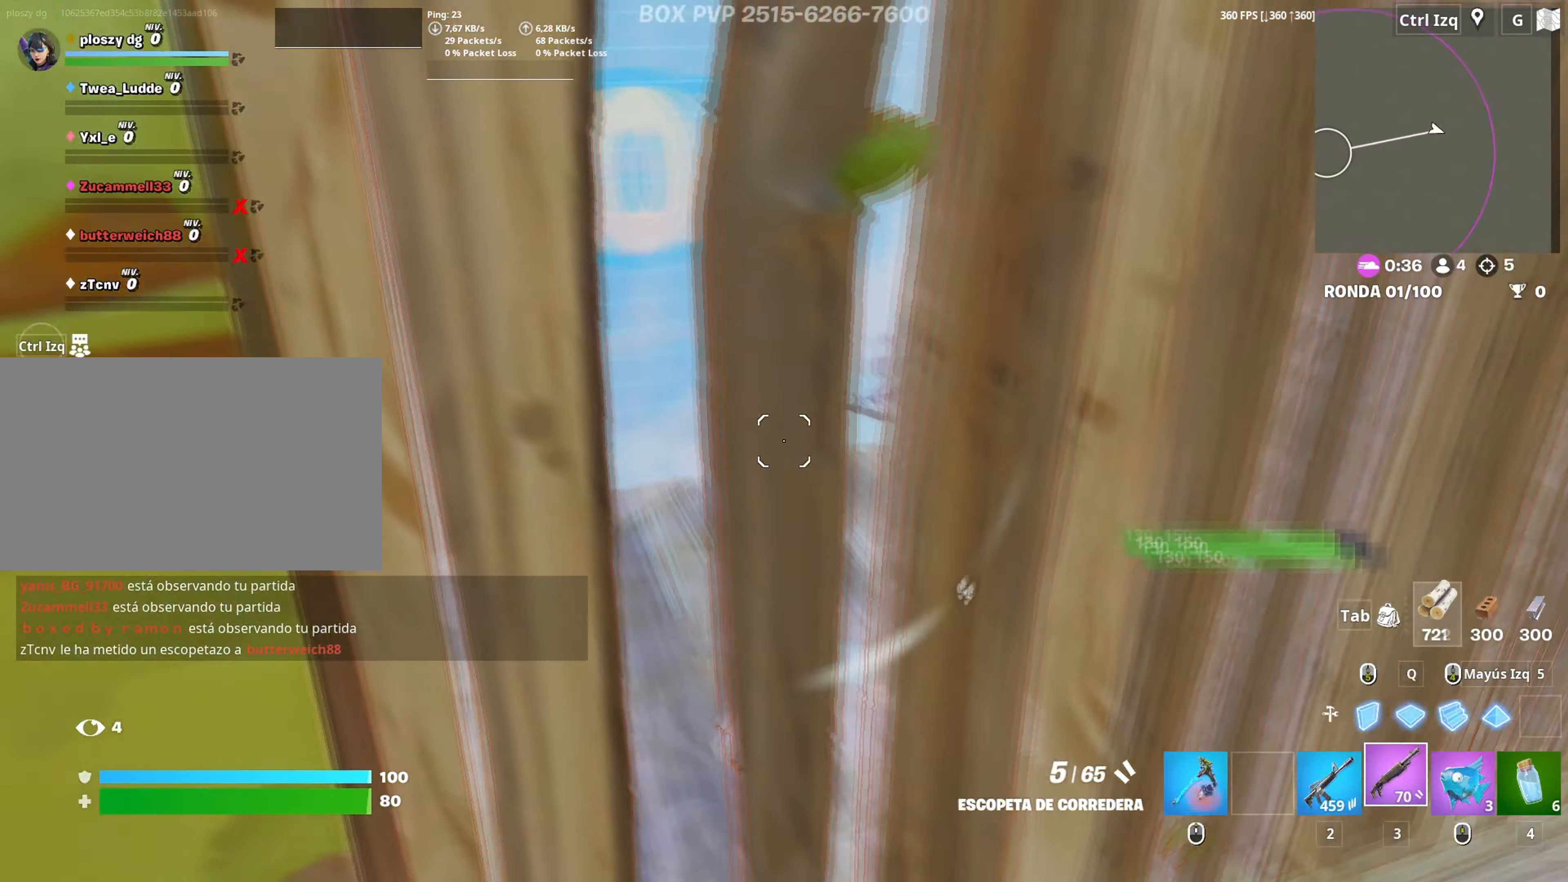
{"keys": ["d"], "mouse": ["left"], "mouse_move": "down-left", "events": [[133, "mouse_wheel", "down"], [233, "mouse_wheel", "up"], [233, "s", "down"], [283, "a", "up"], [283, "d", "down"], [333, "s", "up"], [417, "mouse_left", "down"]]}
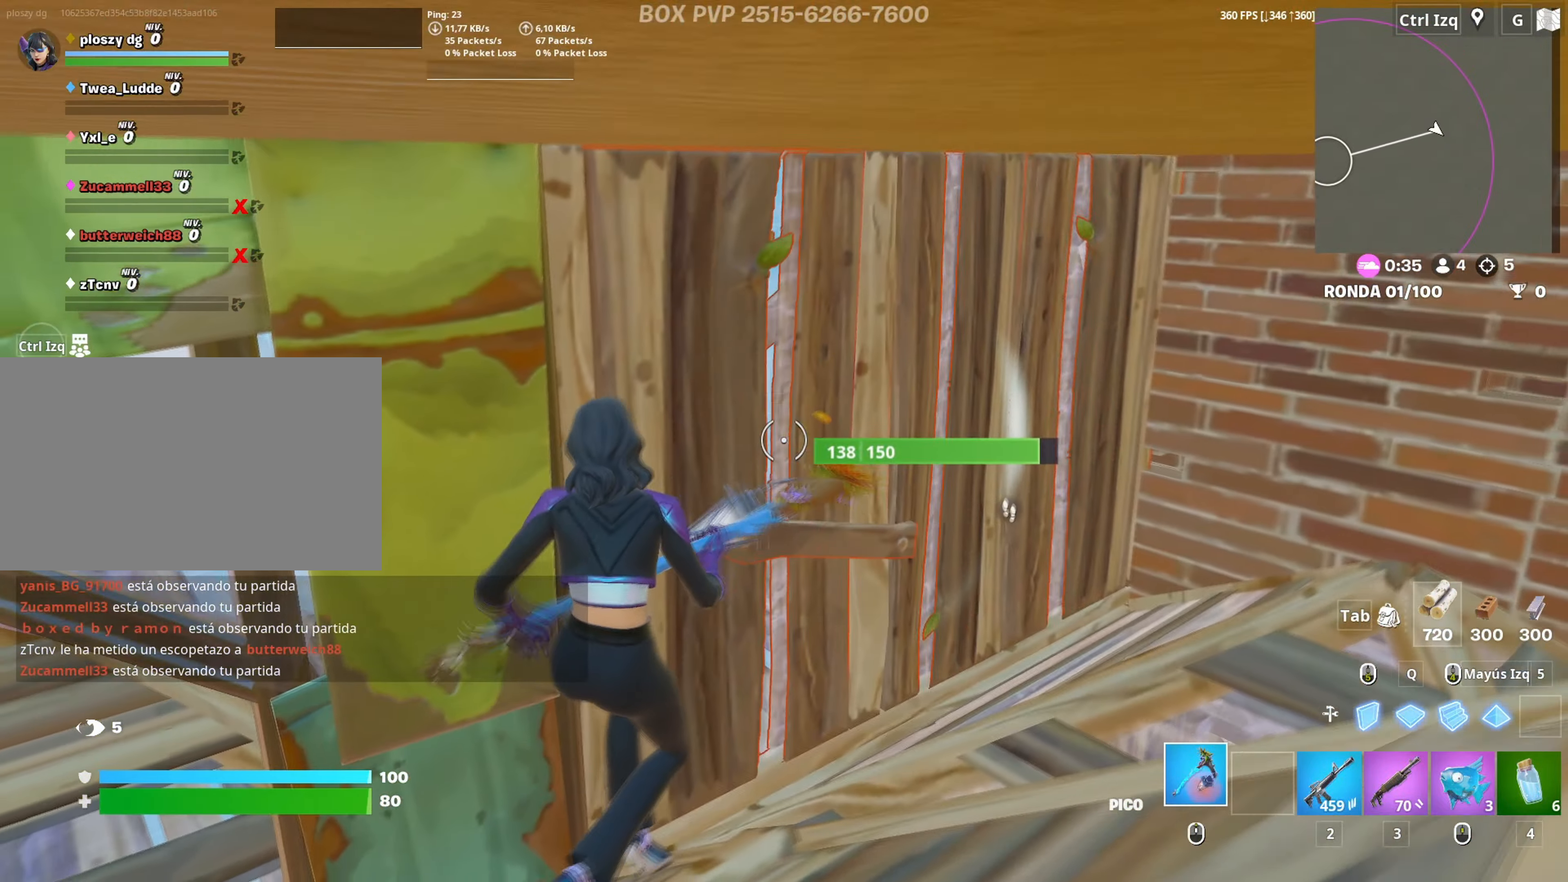
{"keys": ["d"], "mouse": ["left"], "mouse_move": "left", "events": [[17, "w", "down"], [100, "a", "down"], [117, "d", "up"], [150, "w", "up"], [383, "d", "down"], [433, "a", "up"]]}
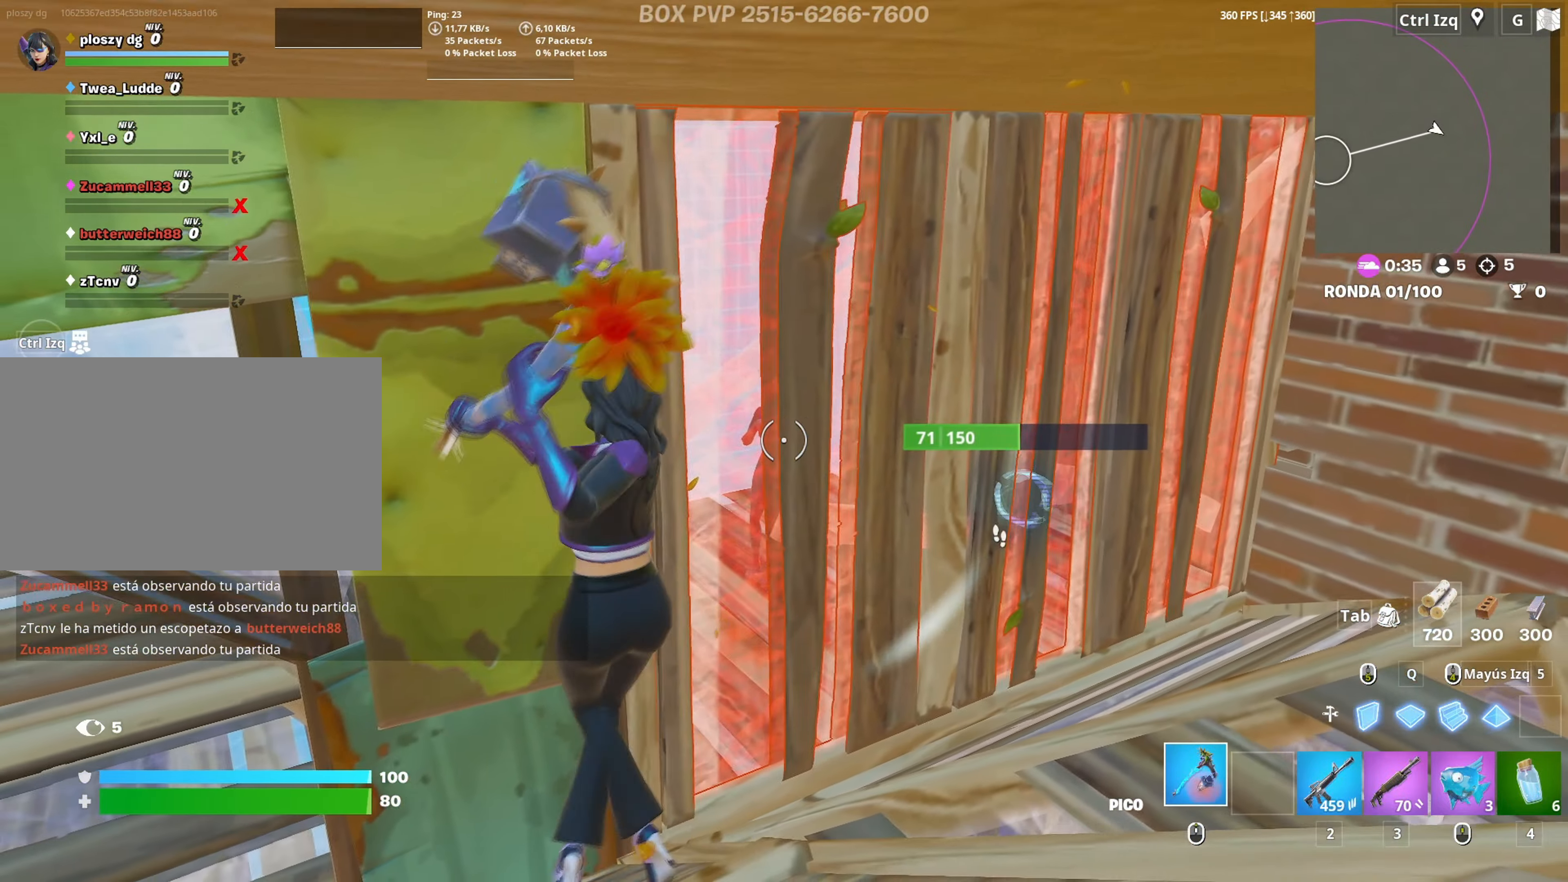
{"keys": ["a", "f", "w"], "mouse": [], "mouse_move": "up-right", "events": [[217, "a", "down"], [267, "d", "up"], [350, "3", "down"], [350, "w", "down"], [400, "3", "up"], [450, "mouse_left", "up"], [500, "f", "down"]]}
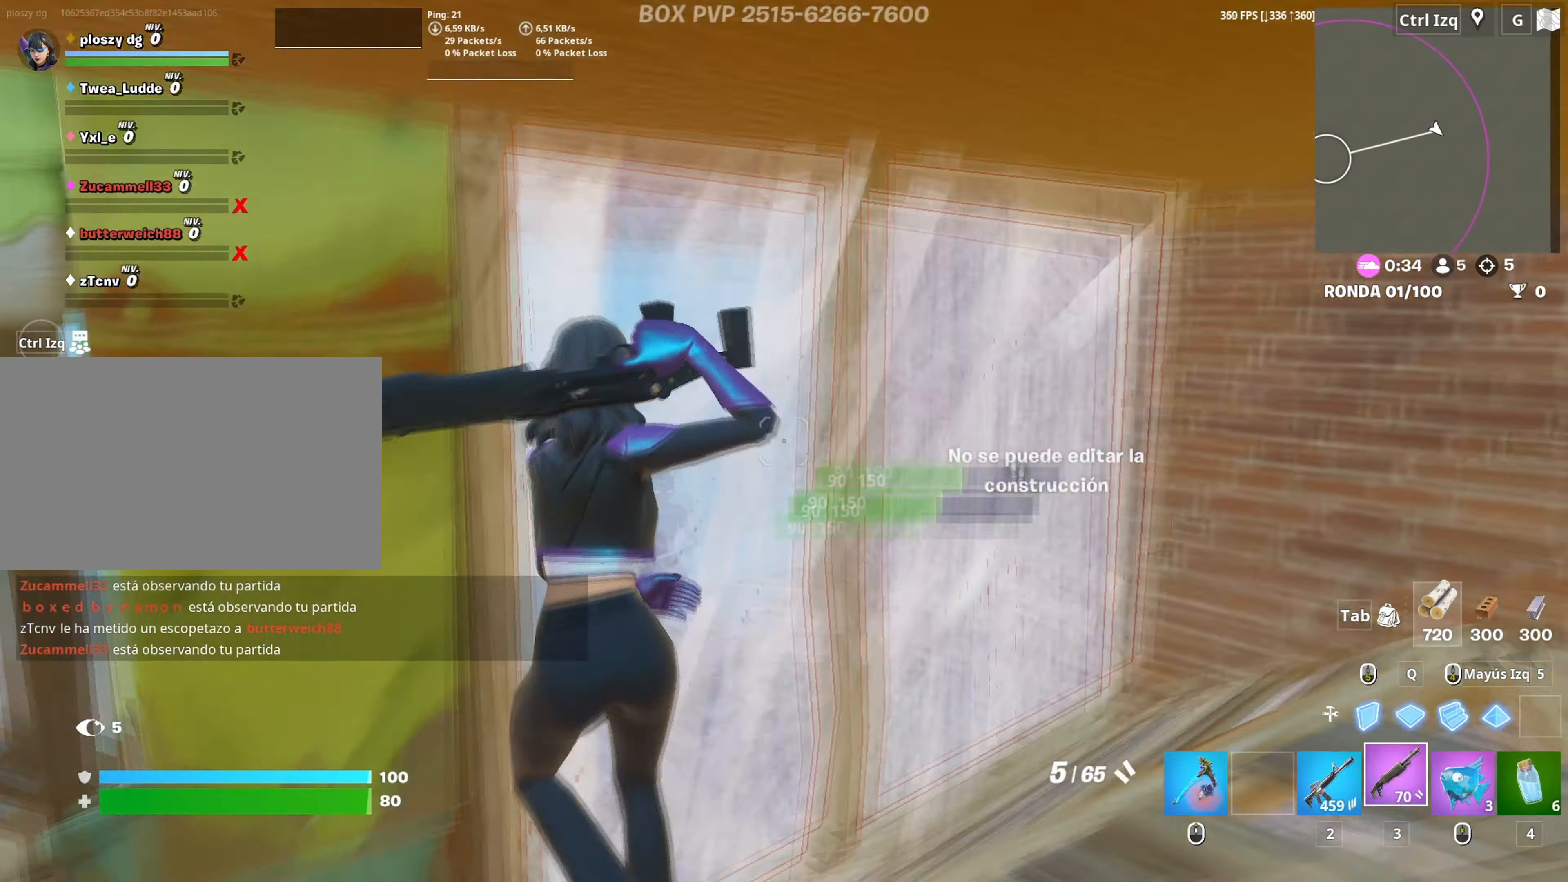
{"keys": ["d"], "mouse": [], "mouse_move": "right", "events": [[50, "a", "up"], [50, "f", "up"], [50, "mouse_left", "down"], [133, "f", "down"], [183, "a", "down"], [200, "f", "up"], [200, "mouse_left", "up"], [233, "mouse_left", "down"], [233, "shift", "down"], [283, "shift", "up"], [333, "3", "down"], [367, "3", "up"], [367, "w", "up"], [383, "mouse_left", "up"], [467, "a", "up"], [467, "d", "down"]]}
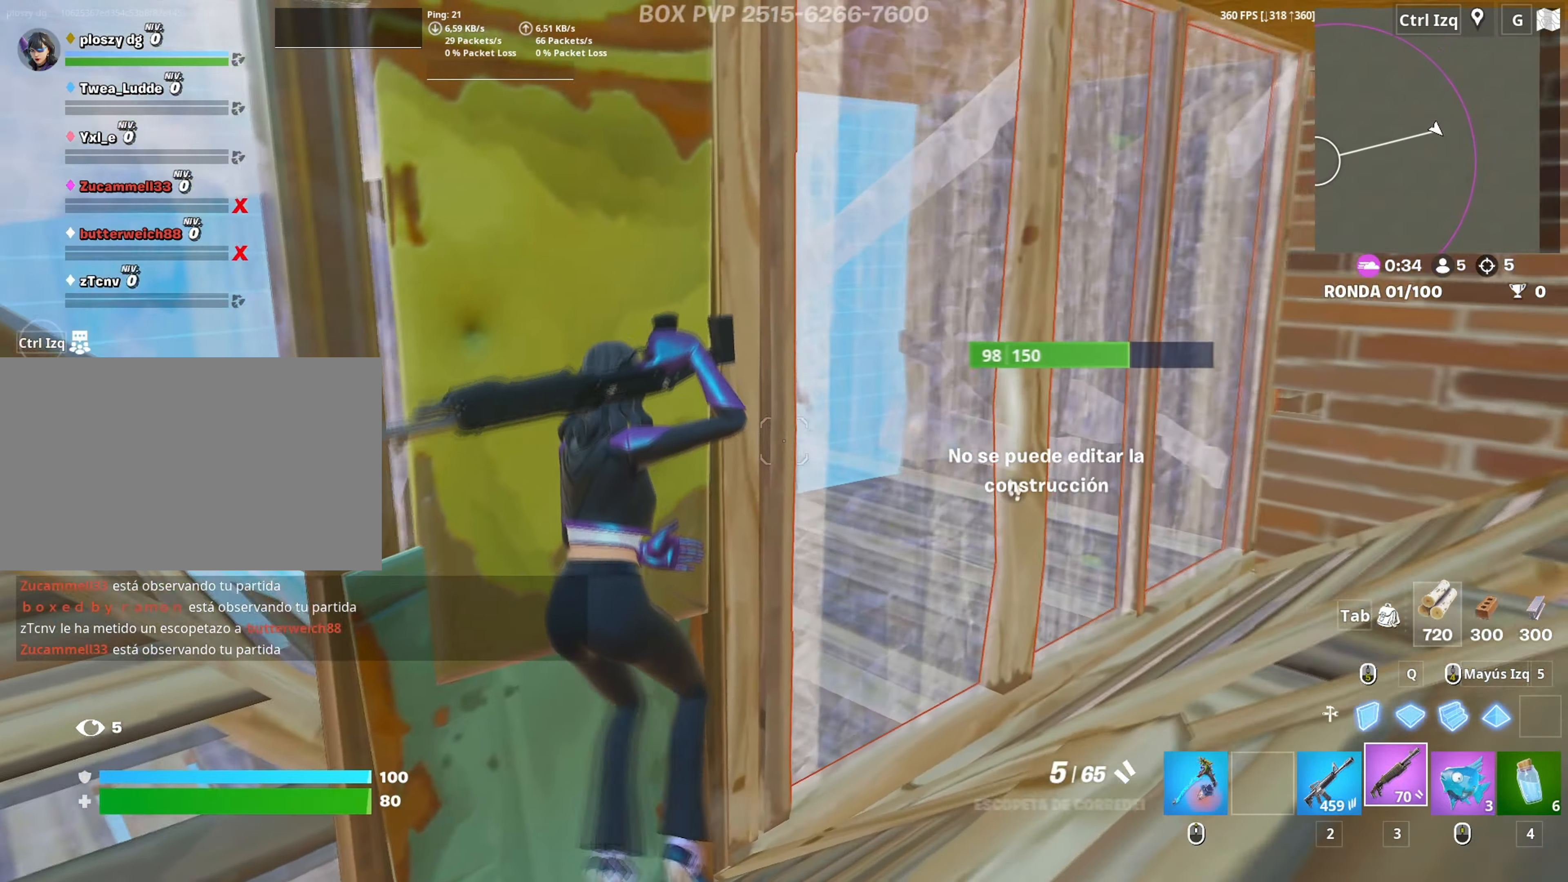
{"keys": ["d", "s"], "mouse": [], "mouse_move": "down-left", "events": [[250, "s", "down"]]}
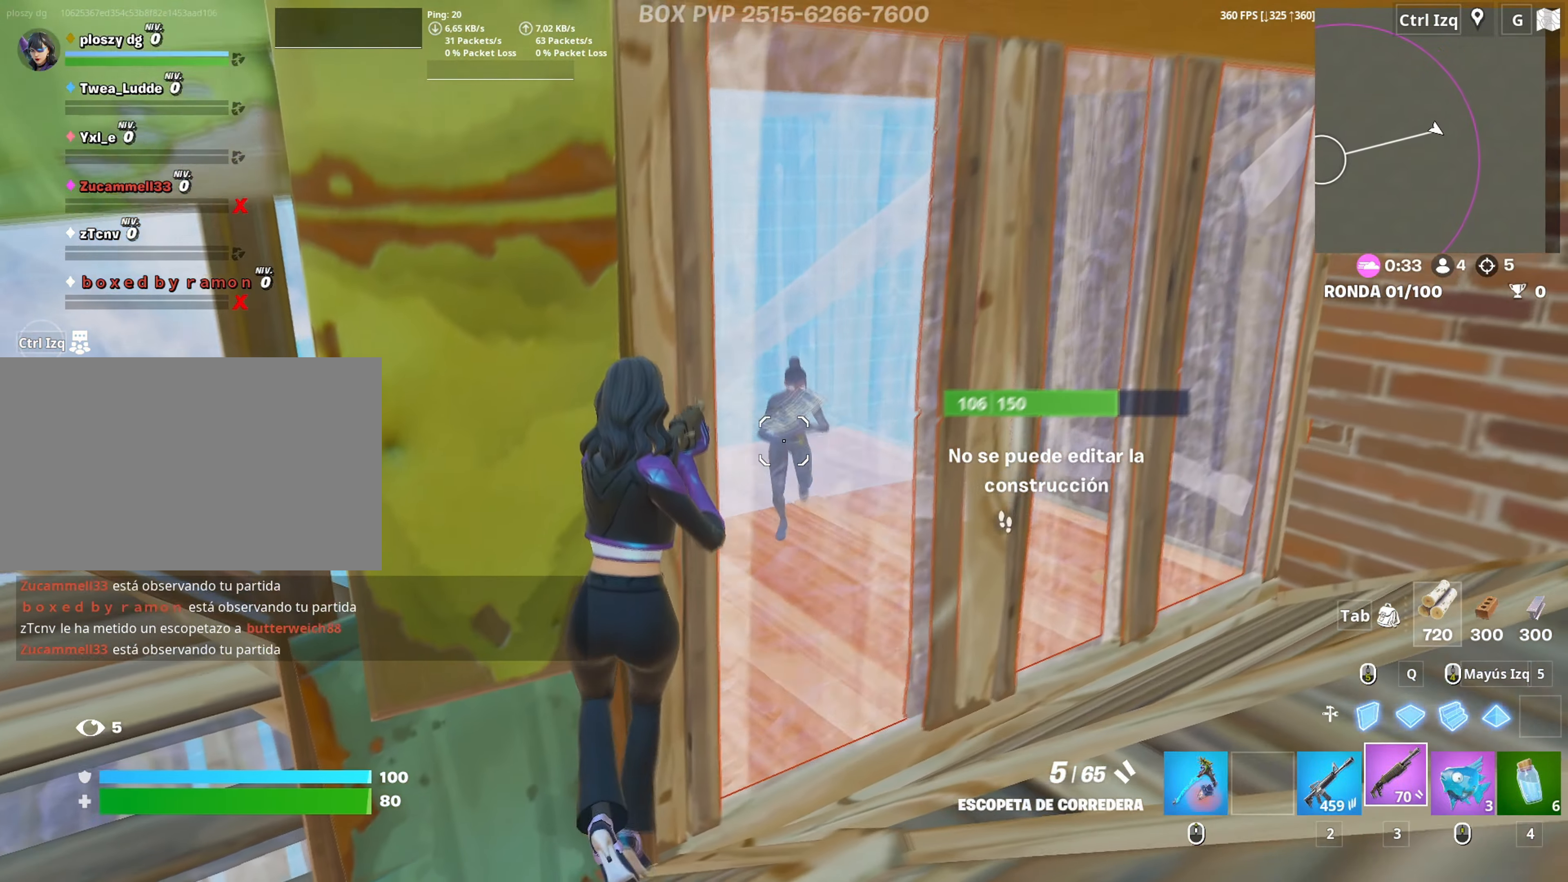
{"keys": ["d", "w"], "mouse": [], "mouse_move": "down-left", "events": [[33, "s", "up"], [267, "mouse_left", "down"], [267, "w", "down"], [400, "2", "down"], [467, "2", "up"], [500, "mouse_left", "up"]]}
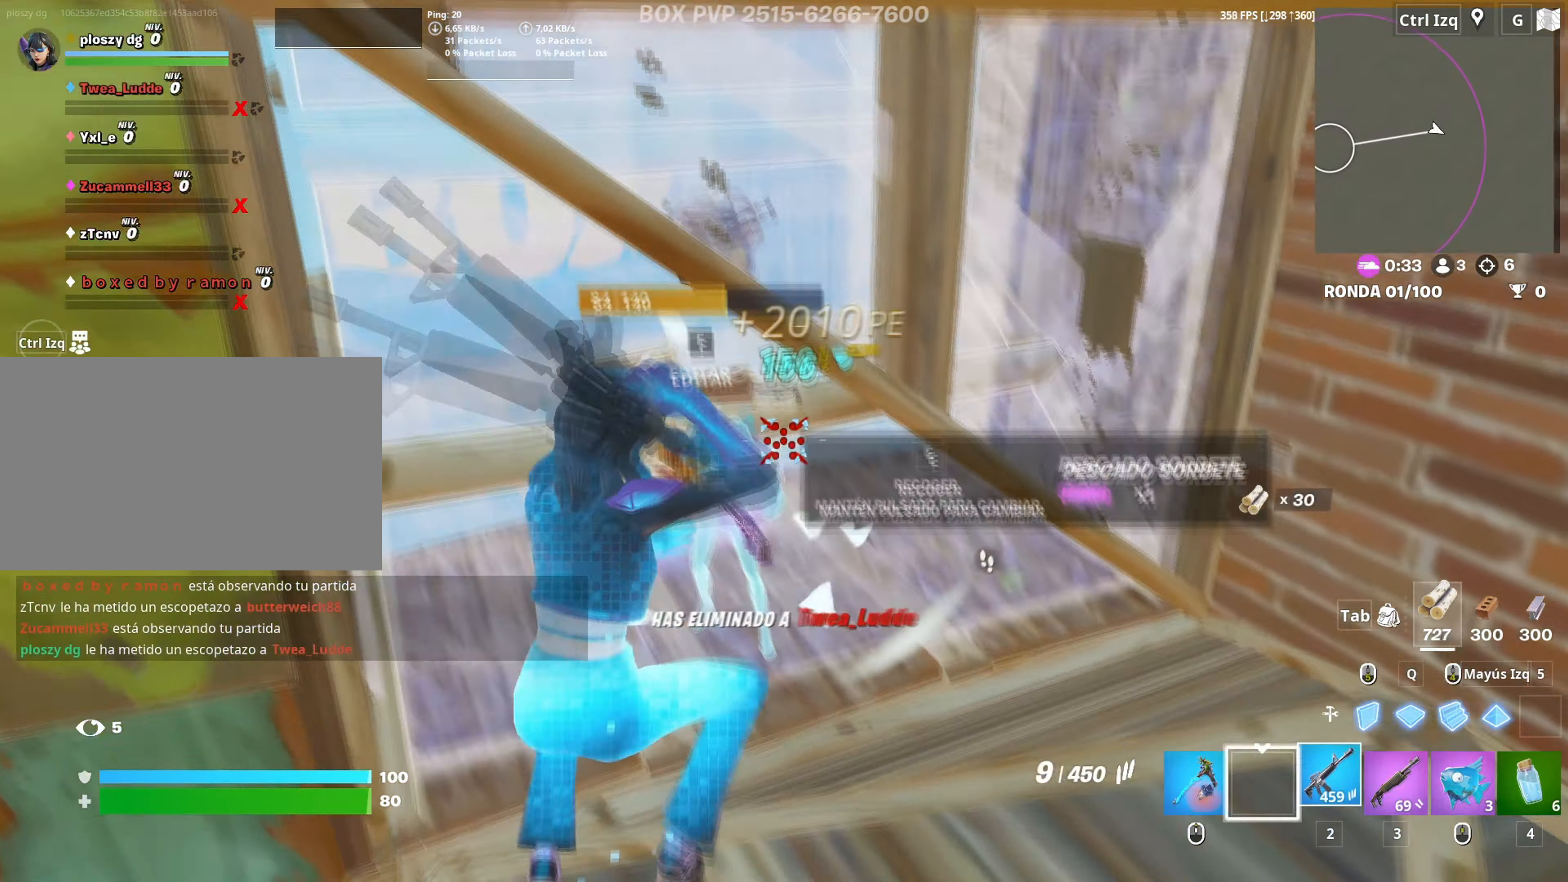
{"keys": ["w"], "mouse": [], "mouse_move": "left", "events": [[150, "d", "up"], [333, "mouse_wheel", "down"], [467, "mouse_wheel", "up"]]}
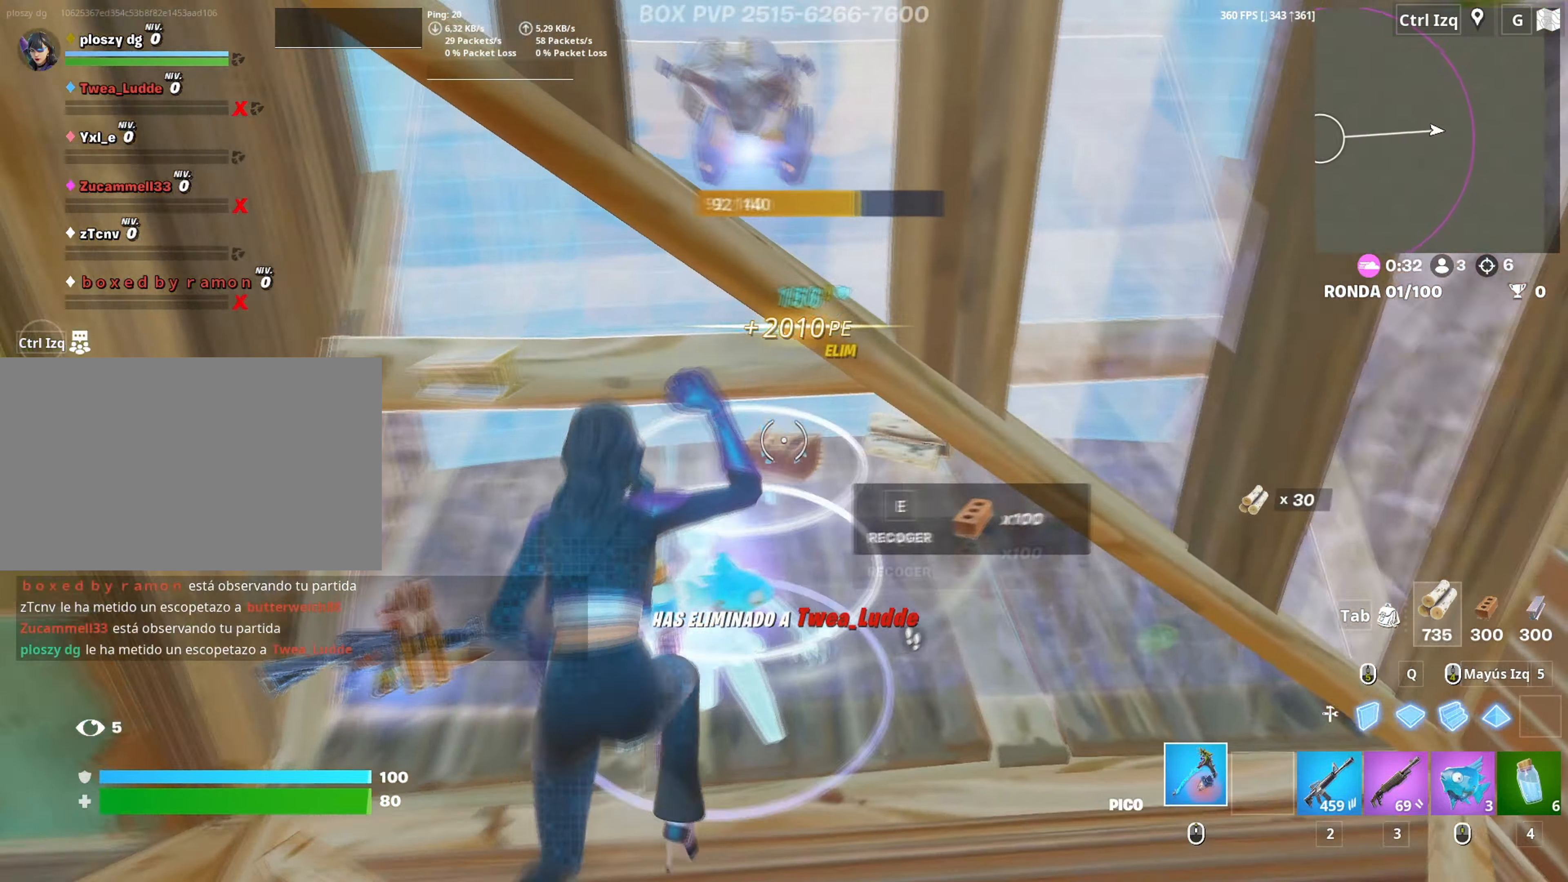
{"keys": ["d", "w"], "mouse": [], "mouse_move": "up", "events": [[200, "3", "down"], [250, "3", "up"], [383, "d", "down"], [400, "w", "up"], [433, "w", "down"]]}
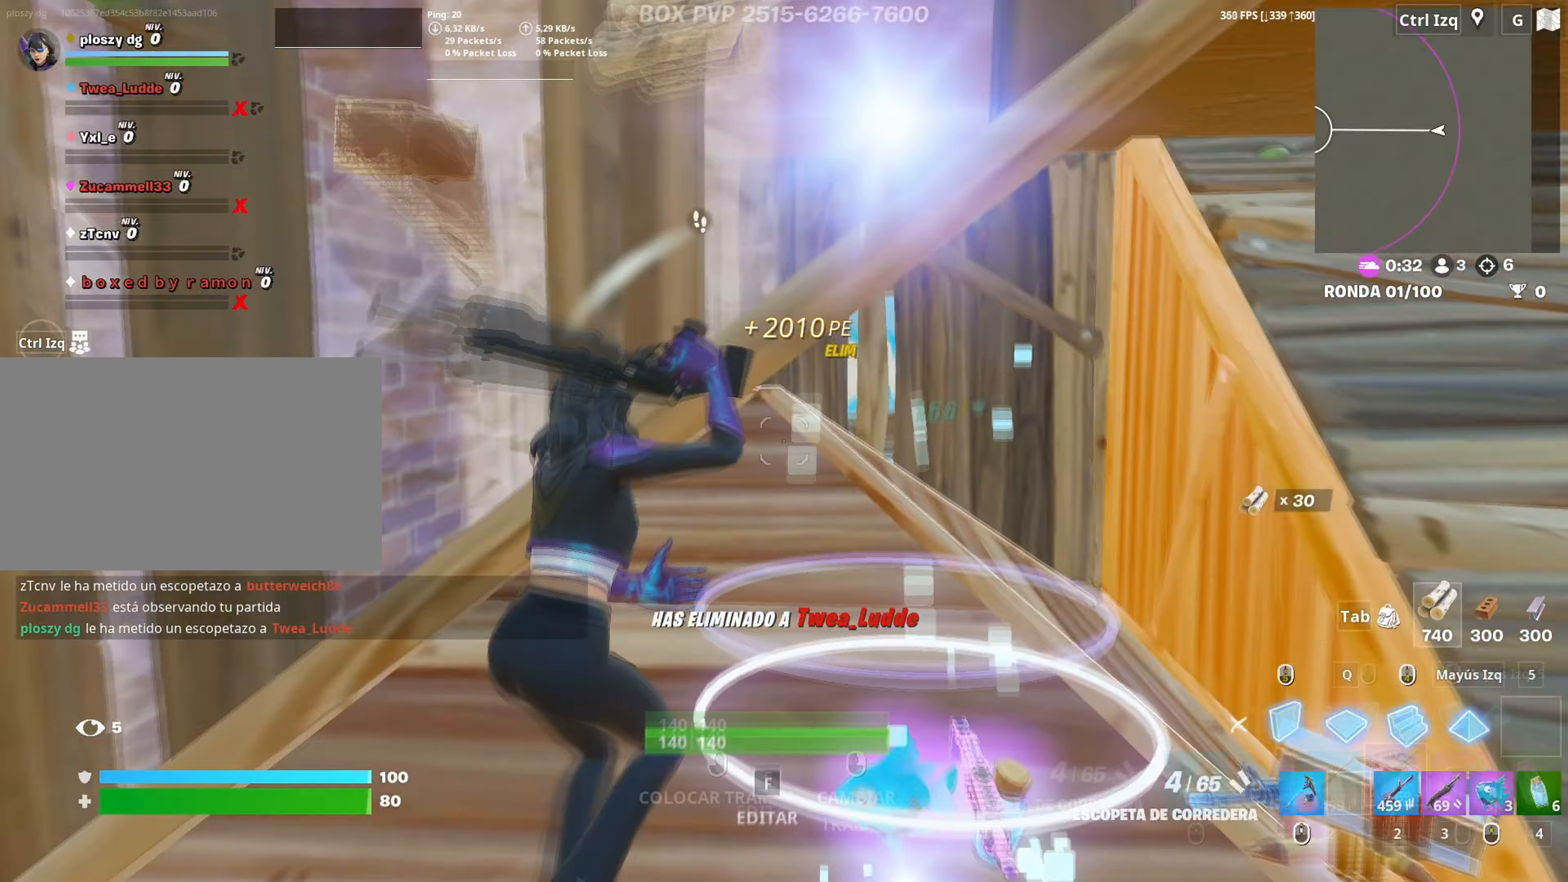
{"keys": ["d"], "mouse": [], "mouse_move": "still", "events": [[83, "d", "up"], [83, "mouse_left", "down"], [217, "3", "down"], [217, "mouse_left", "up"], [267, "3", "up"], [350, "d", "down"], [367, "w", "up"], [400, "mouse_wheel", "down"], [500, "mouse_wheel", "up"]]}
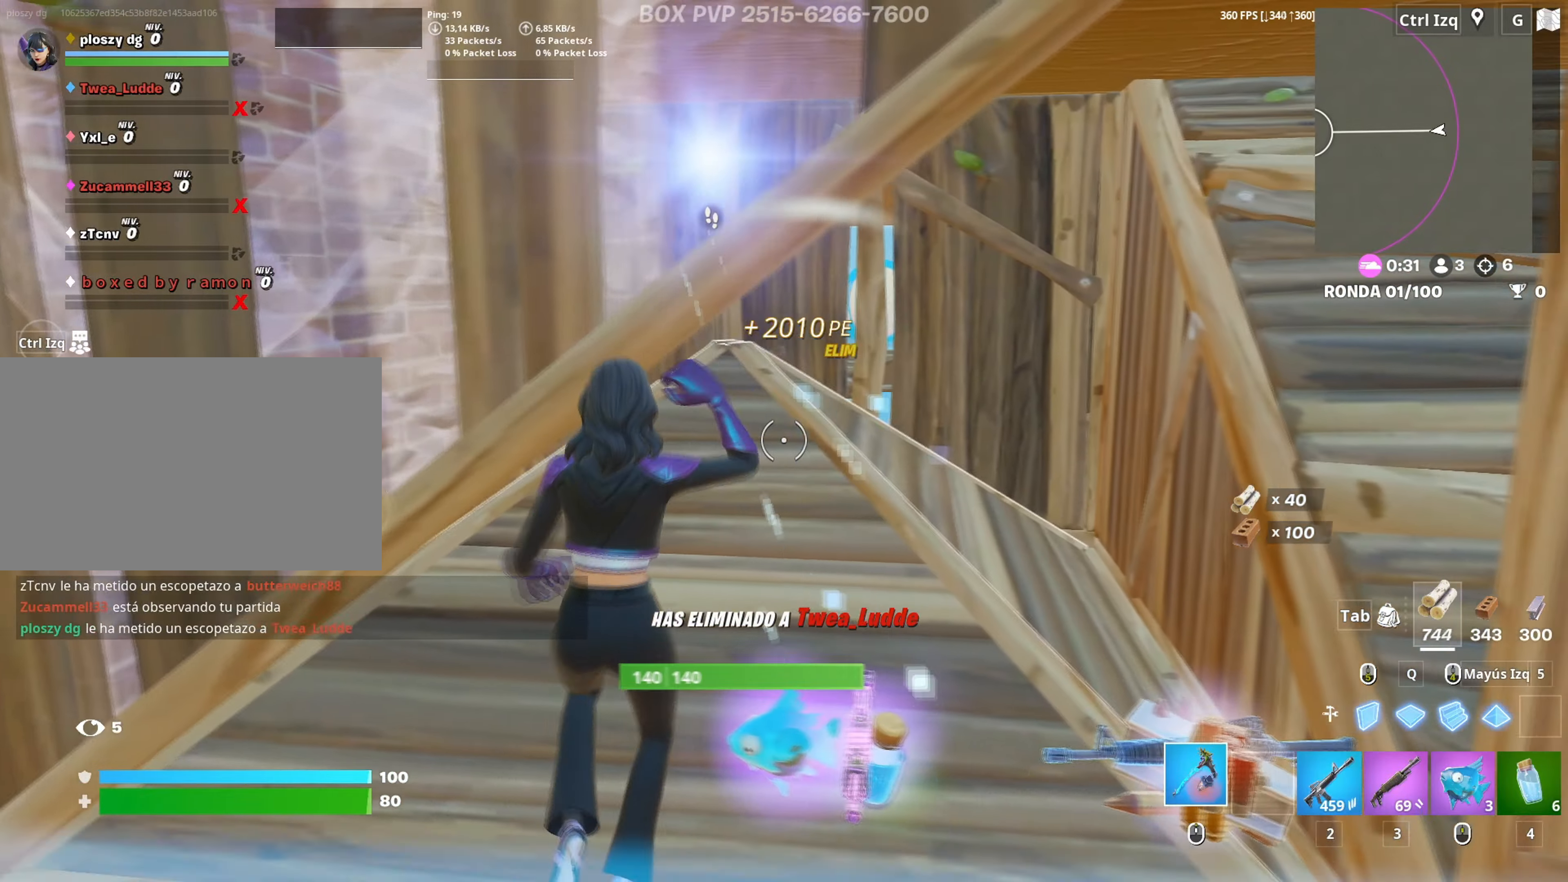
{"keys": ["d", "w"], "mouse": [], "mouse_move": "up", "events": [[50, "s", "down"], [100, "d", "up"], [183, "a", "down"], [233, "e", "down"], [233, "s", "up"], [283, "a", "up"], [333, "e", "up"], [367, "w", "down"], [467, "d", "down"]]}
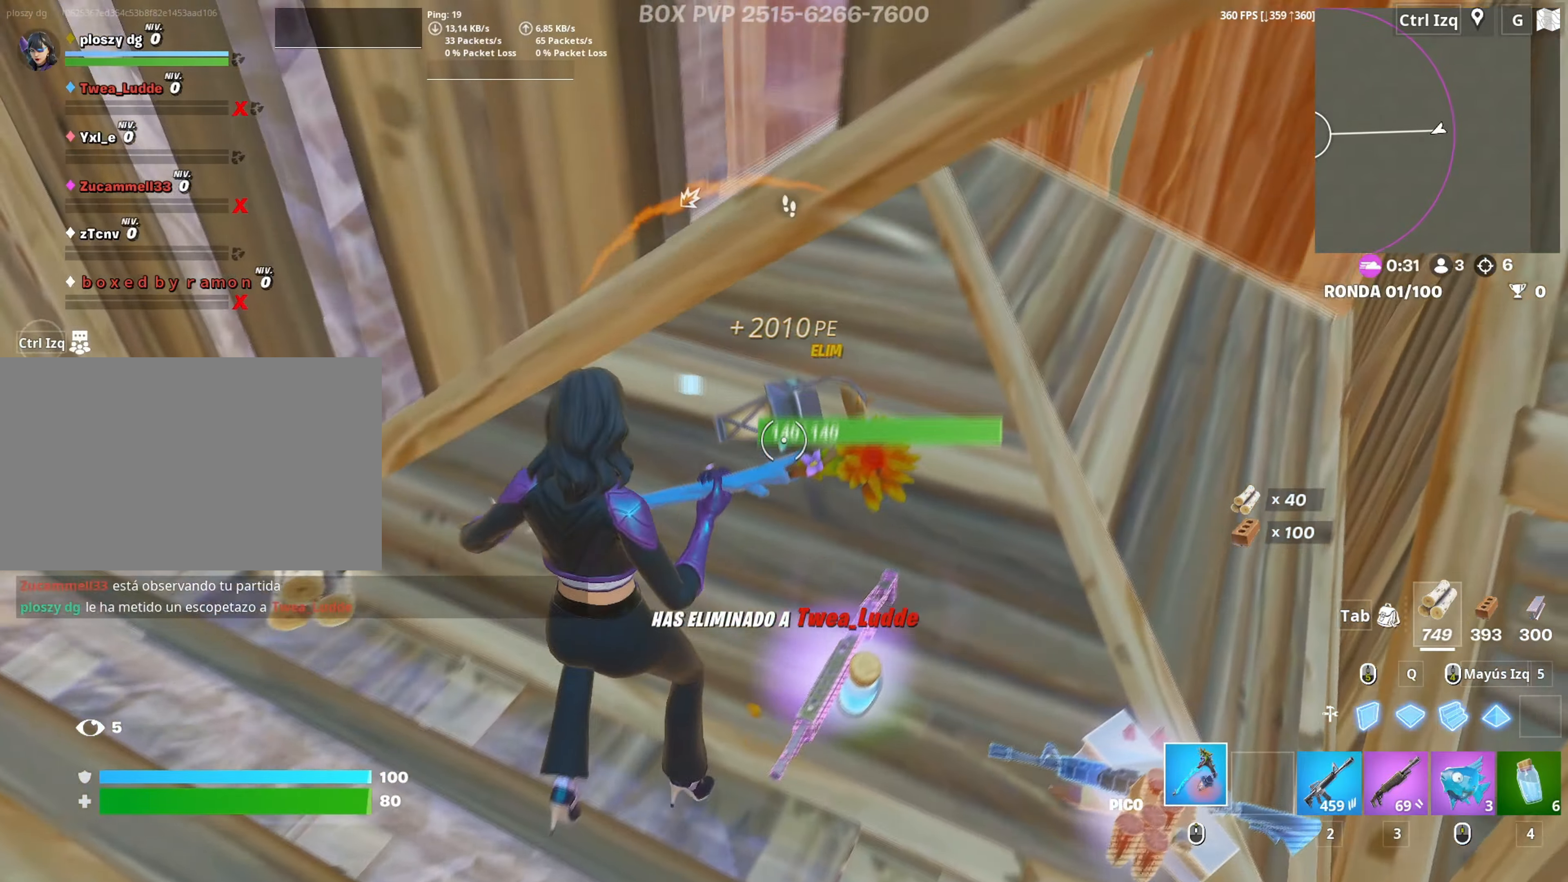
{"keys": ["w"], "mouse": [], "mouse_move": "left", "events": [[250, "d", "up"]]}
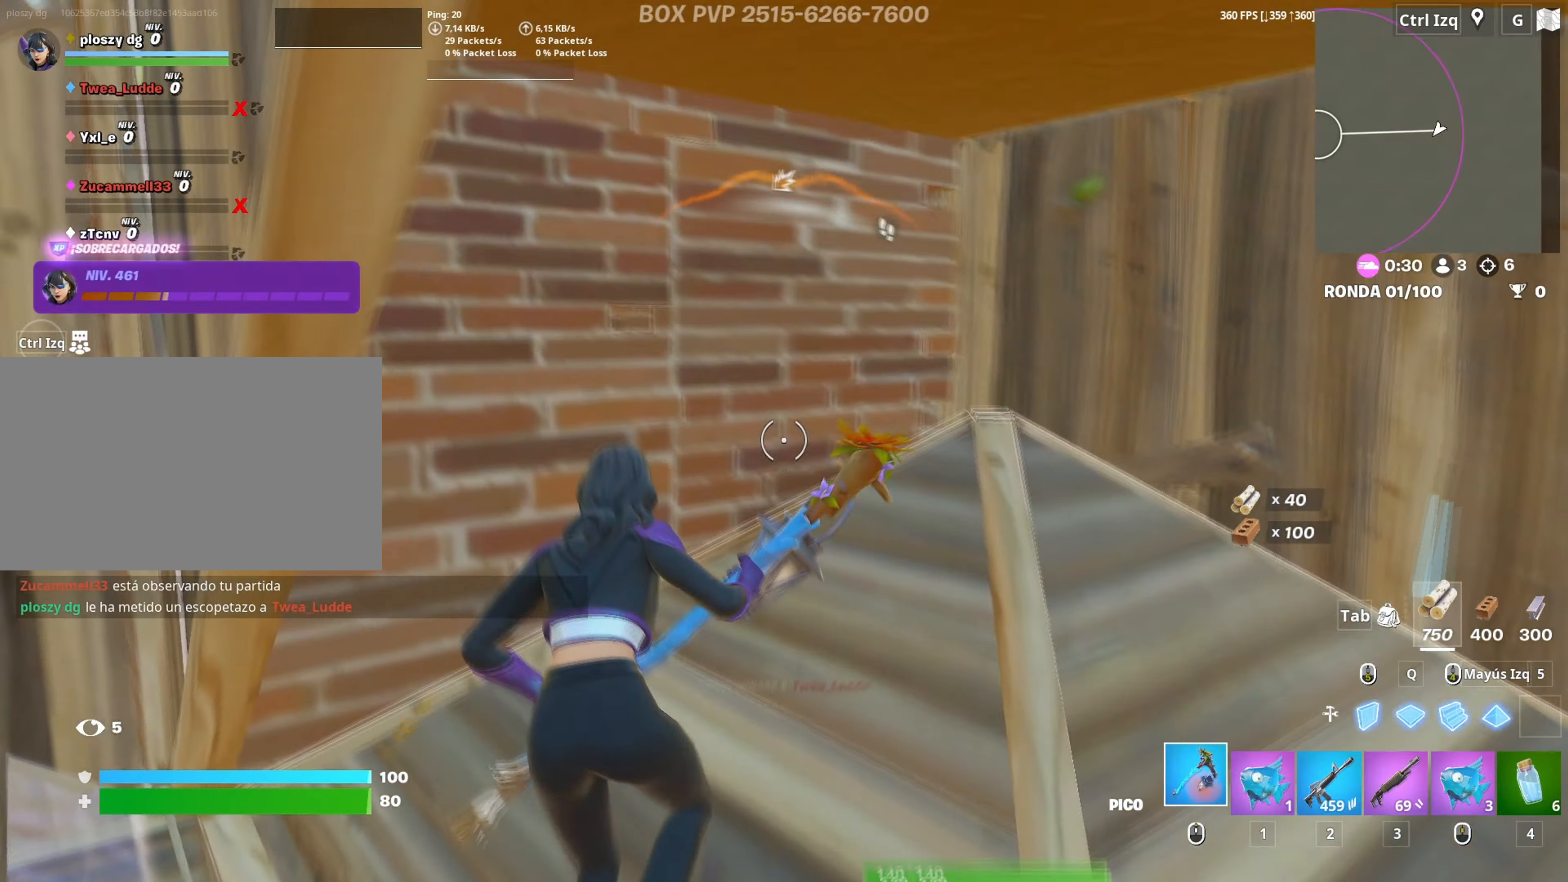
{"keys": ["s"], "mouse": ["left"], "mouse_move": "down-left", "events": [[167, "mouse_left", "down"], [350, "d", "down"], [367, "w", "up"], [500, "d", "up"], [500, "s", "down"]]}
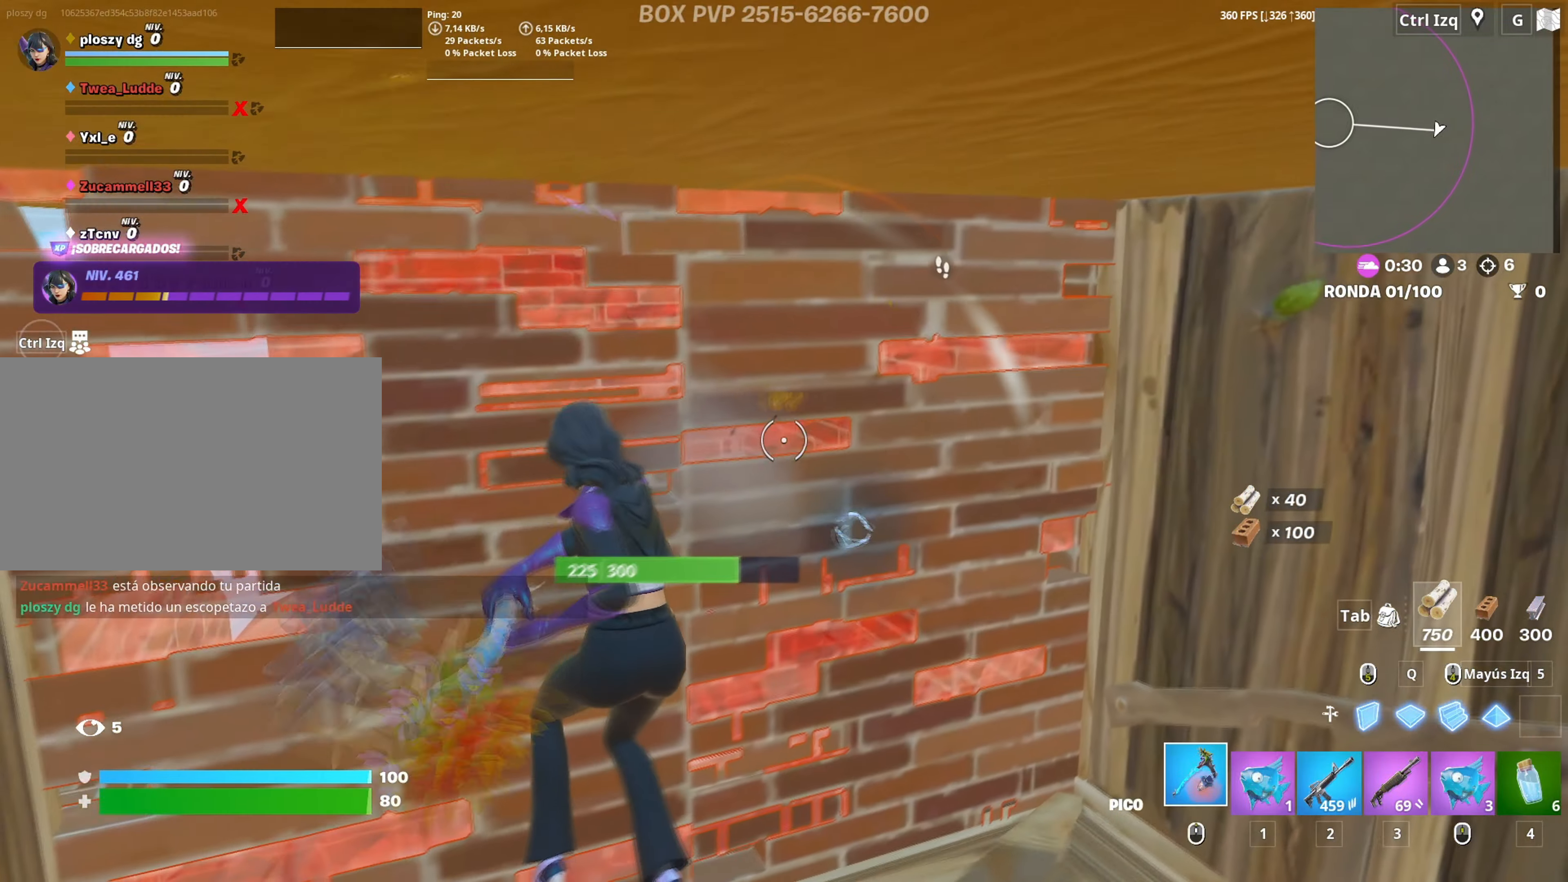
{"keys": ["a", "d"], "mouse": ["left"], "mouse_move": "up-left", "events": [[50, "a", "down"], [183, "c", "down"], [233, "c", "up"], [367, "d", "down"], [367, "s", "up"]]}
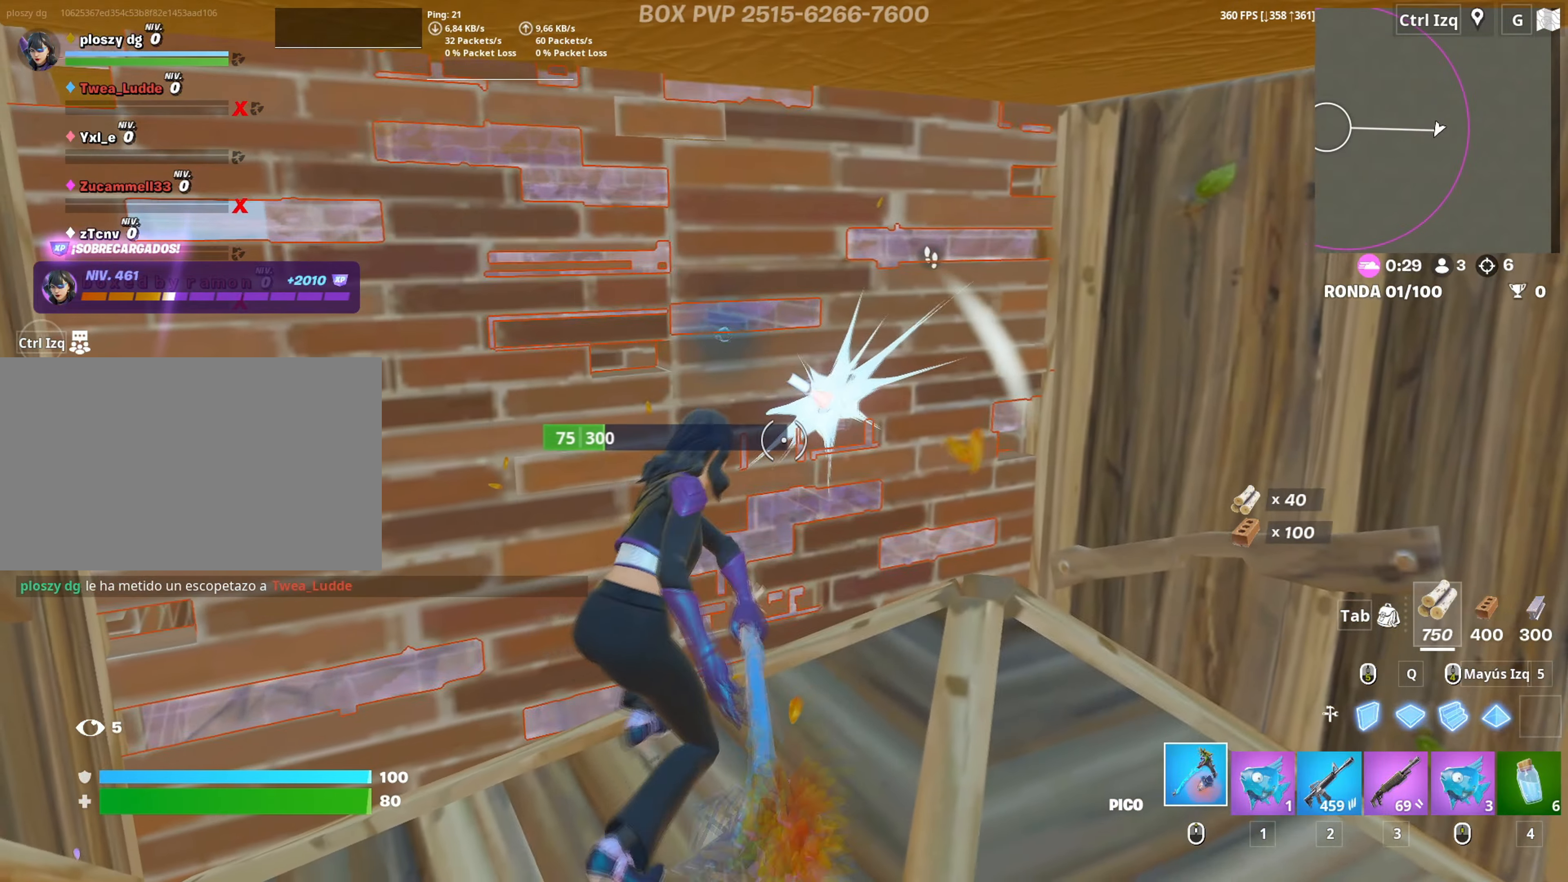
{"keys": ["a"], "mouse": ["left"], "mouse_move": "still", "events": [[17, "a", "up"], [50, "w", "down"], [117, "d", "up"], [250, "d", "down"], [300, "w", "up"], [433, "a", "down"], [433, "s", "down"], [483, "d", "up"], [483, "s", "up"]]}
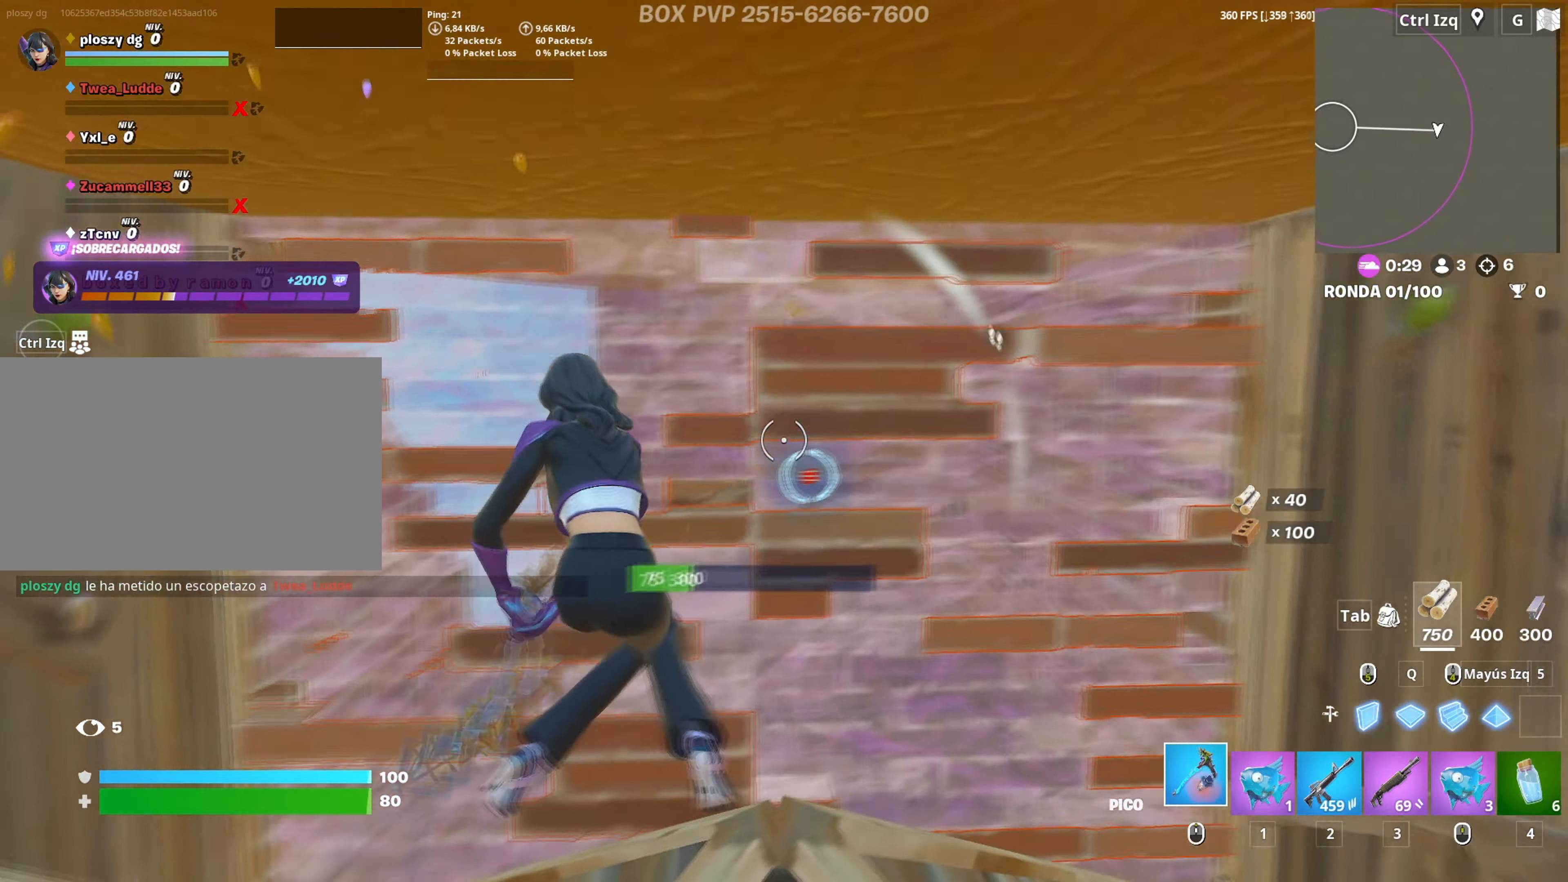
{"keys": ["w"], "mouse": ["left"], "mouse_move": "down", "events": [[117, "w", "down"], [217, "3", "down"], [267, "3", "up"], [267, "mouse_left", "up"], [400, "a", "up"], [400, "f", "down"], [450, "f", "up"], [450, "mouse_left", "down"]]}
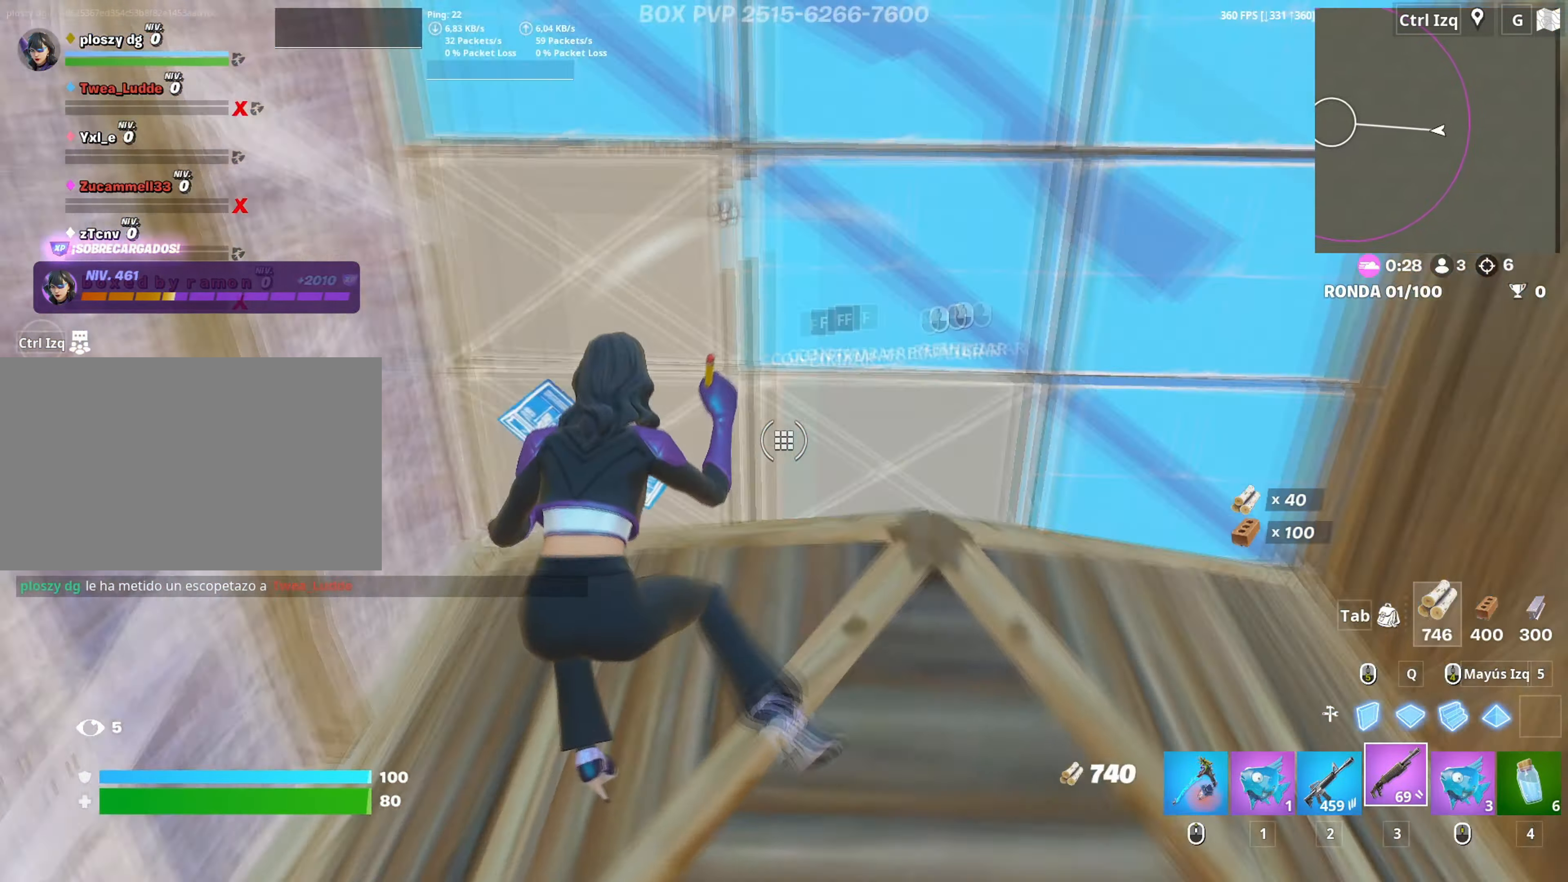
{"keys": ["w"], "mouse": [], "mouse_move": "still", "events": [[133, "mouse_left", "up"], [233, "q", "down"], [317, "f", "down"], [333, "q", "up"], [433, "f", "up"]]}
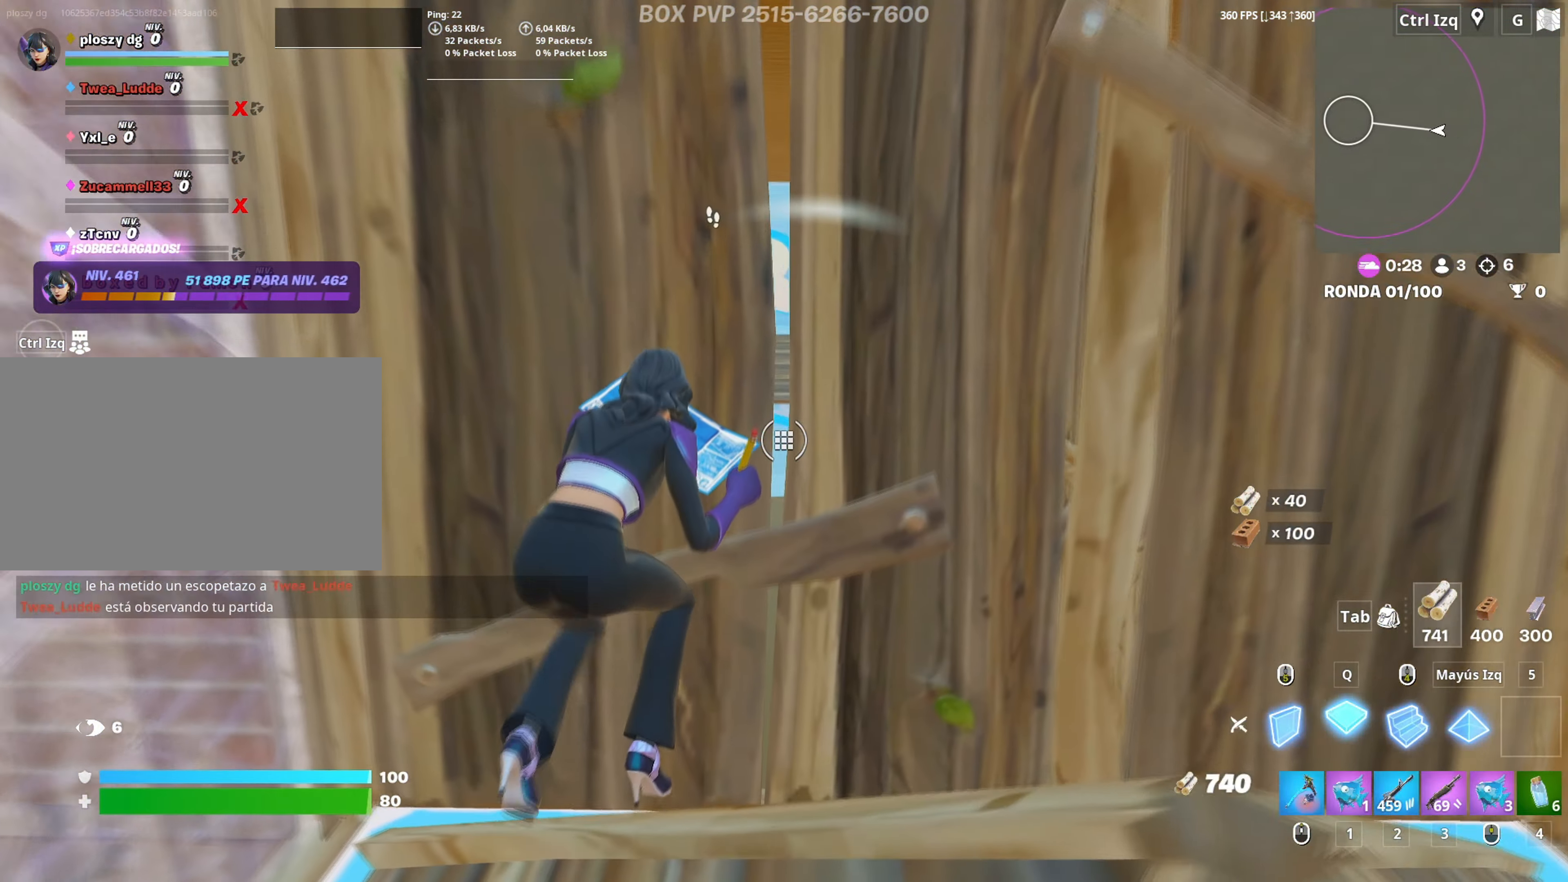
{"keys": [], "mouse": ["left"], "mouse_move": "left", "events": [[67, "w", "up"], [200, "f", "down"], [283, "mouse_left", "down"], [300, "f", "up"], [333, "w", "down"], [450, "w", "up"]]}
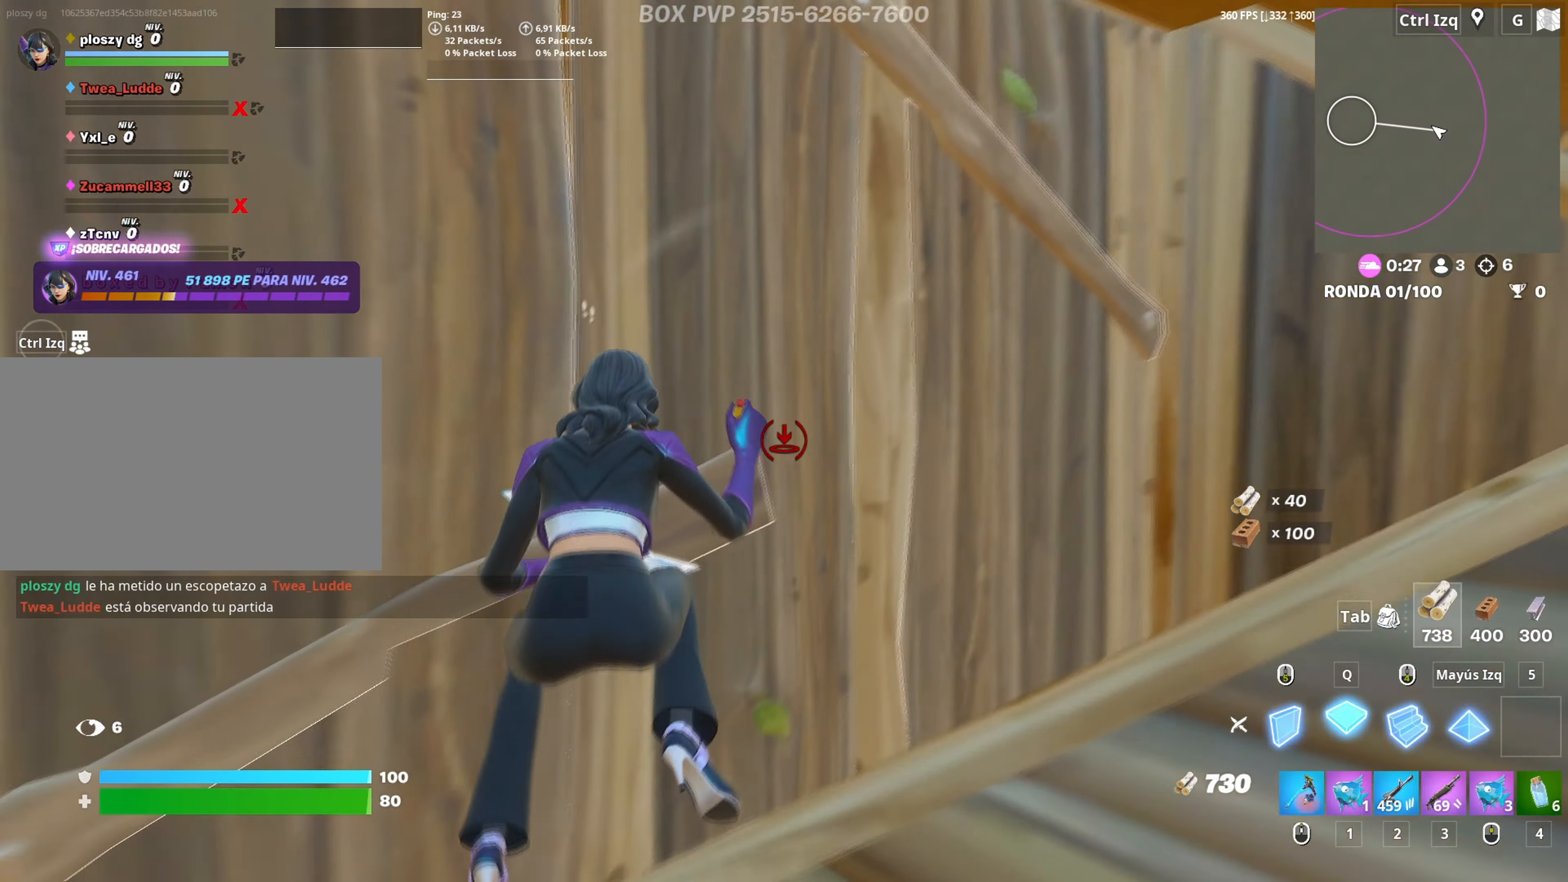
{"keys": ["f", "w"], "mouse": [], "events": [[33, "mouse_left", "up"], [217, "mouse_wheel", "down"], [317, "f", "down"], [317, "mouse_wheel", "up"], [317, "w", "down"], [367, "f", "up"], [367, "mouse_left", "down"], [500, "f", "down"], [500, "mouse_left", "up"]]}
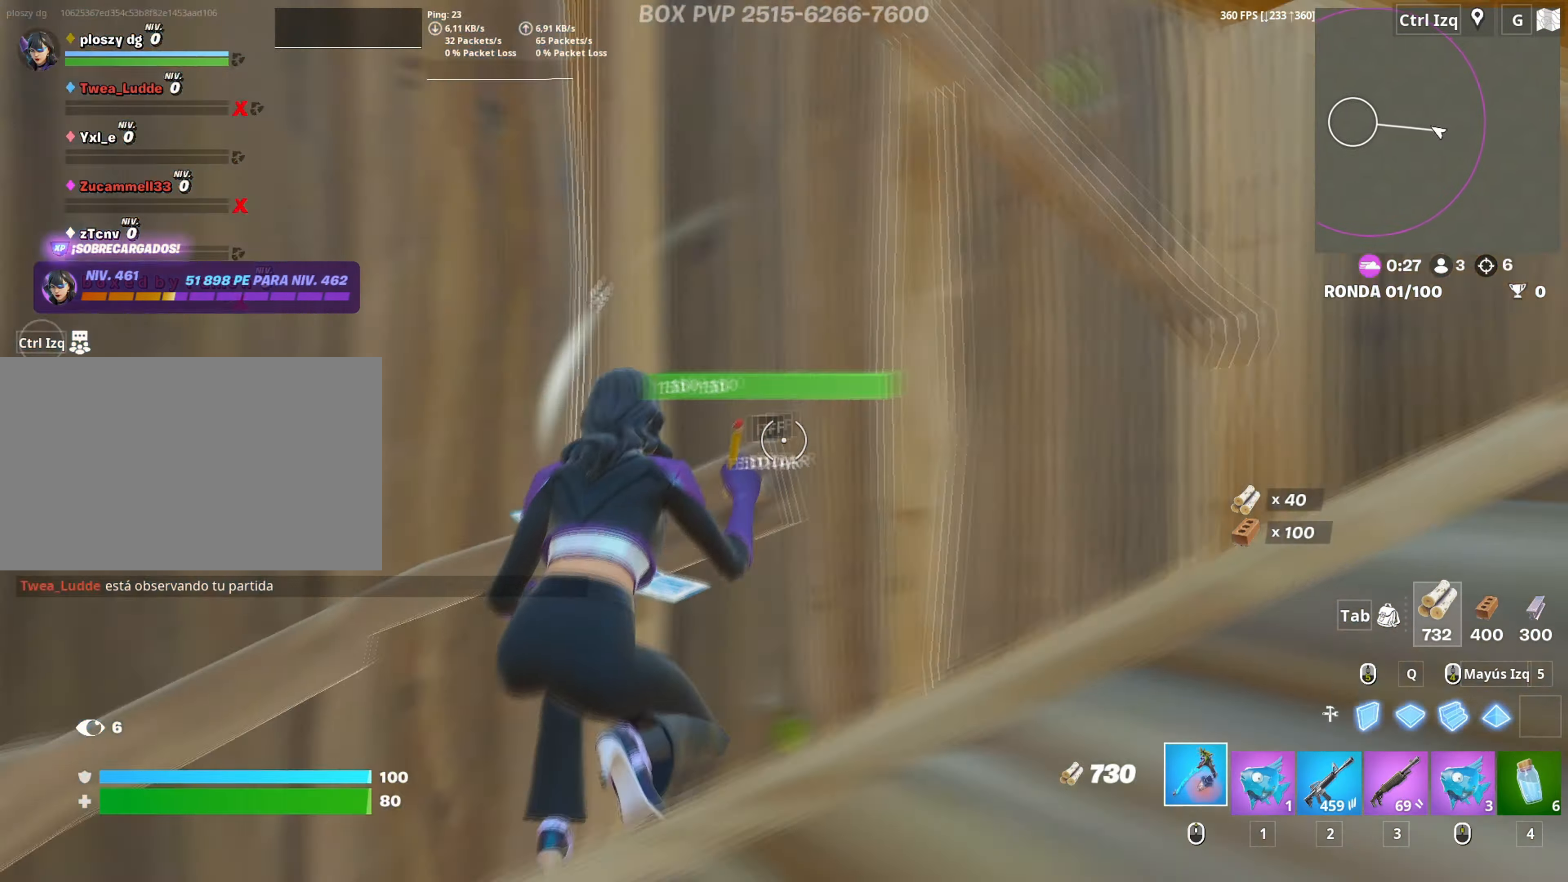
{"keys": ["q", "w"], "mouse": ["left"], "mouse_move": "up-right", "events": [[50, "f", "up"], [100, "mouse_left", "down"], [100, "q", "down"], [133, "d", "down"], [183, "q", "up"], [233, "q", "down"], [283, "space", "down"], [333, "q", "up"], [417, "d", "up"], [433, "space", "up"], [467, "q", "down"]]}
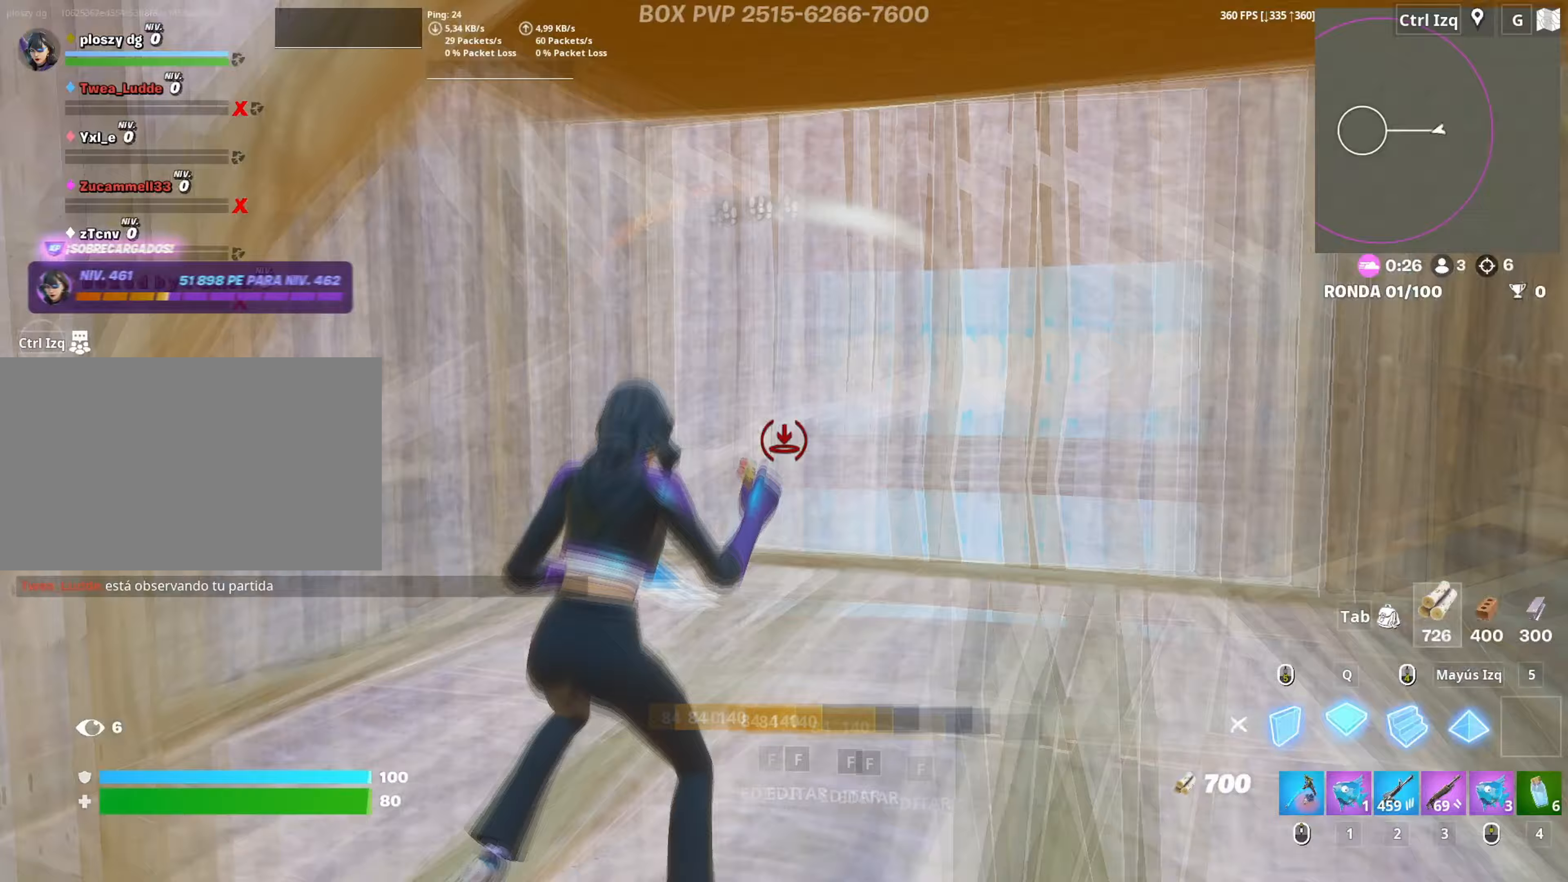
{"keys": ["a"], "mouse": [], "mouse_move": "still", "events": [[67, "q", "up"], [250, "3", "down"], [300, "3", "up"], [300, "mouse_left", "up"], [333, "a", "down"], [350, "w", "up"]]}
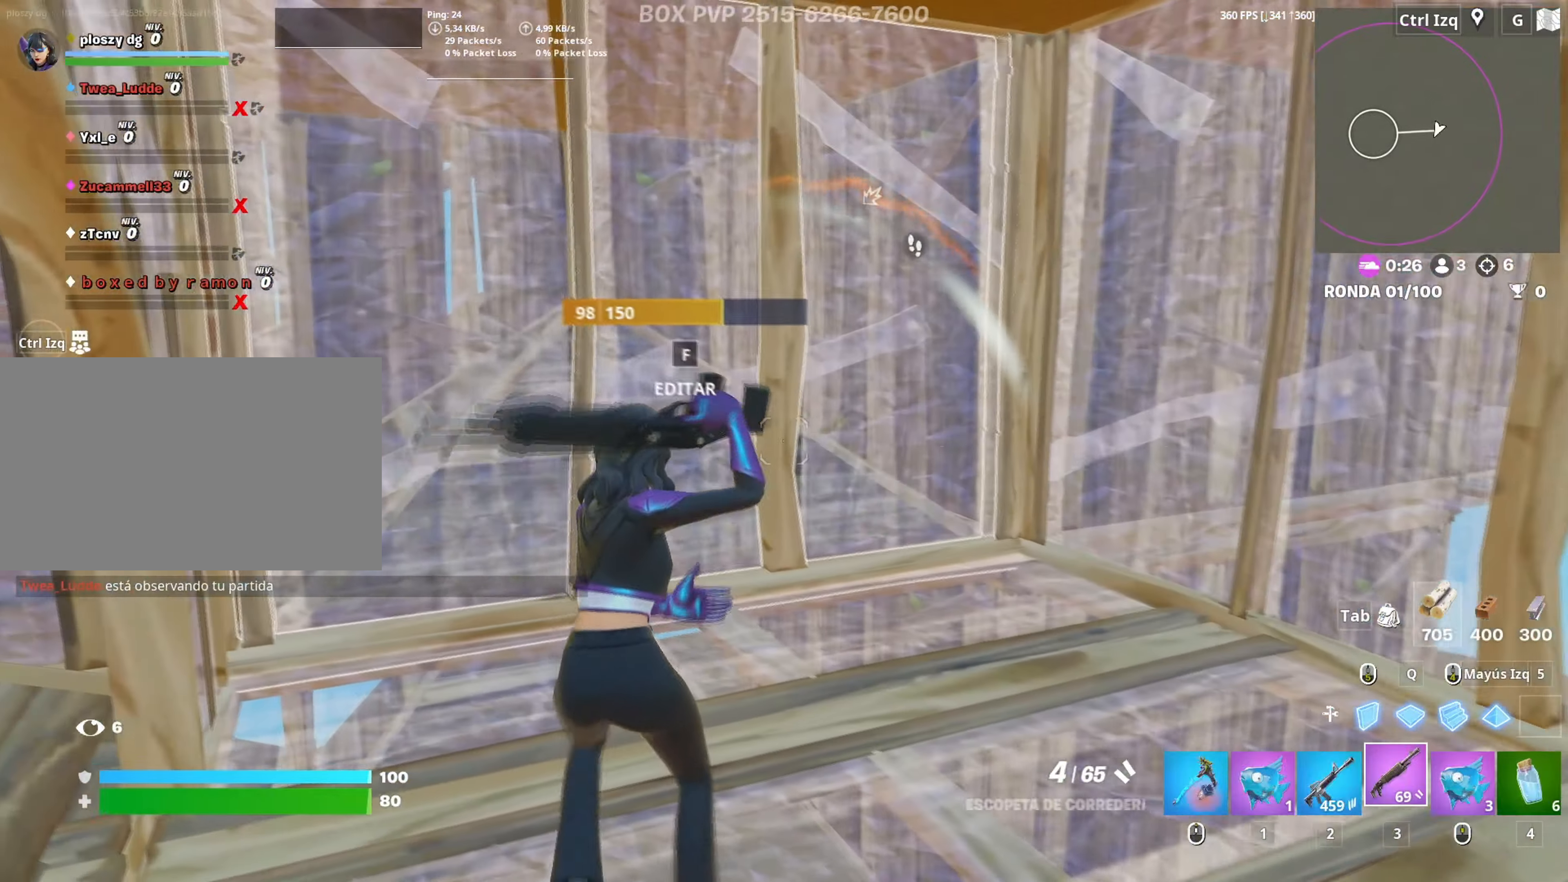
{"keys": ["w"], "mouse": [], "mouse_move": "right", "events": [[33, "r", "down"], [33, "w", "down"], [83, "r", "up"], [117, "a", "up"], [167, "r", "down"], [217, "r", "up"], [217, "w", "up"], [267, "r", "down"], [267, "w", "down"], [367, "r", "up"]]}
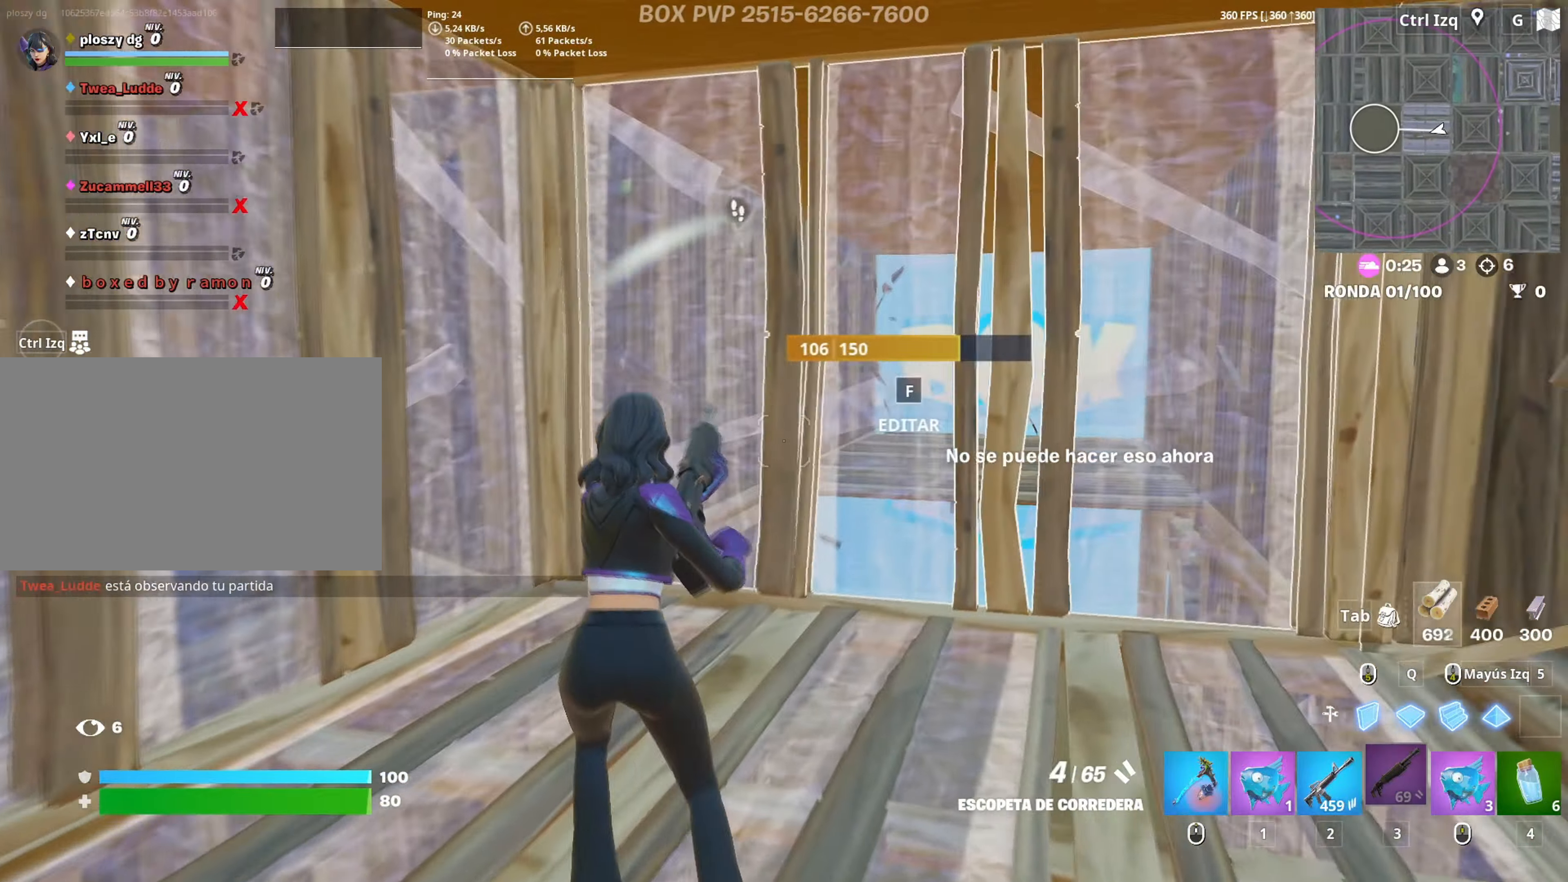
{"keys": ["q", "w"], "mouse": ["left"], "mouse_move": "left", "events": [[233, "f", "down"], [233, "mouse_left", "down"], [283, "f", "up"], [367, "f", "down"], [417, "mouse_left", "up"], [433, "f", "up"], [467, "mouse_left", "down"], [467, "q", "down"]]}
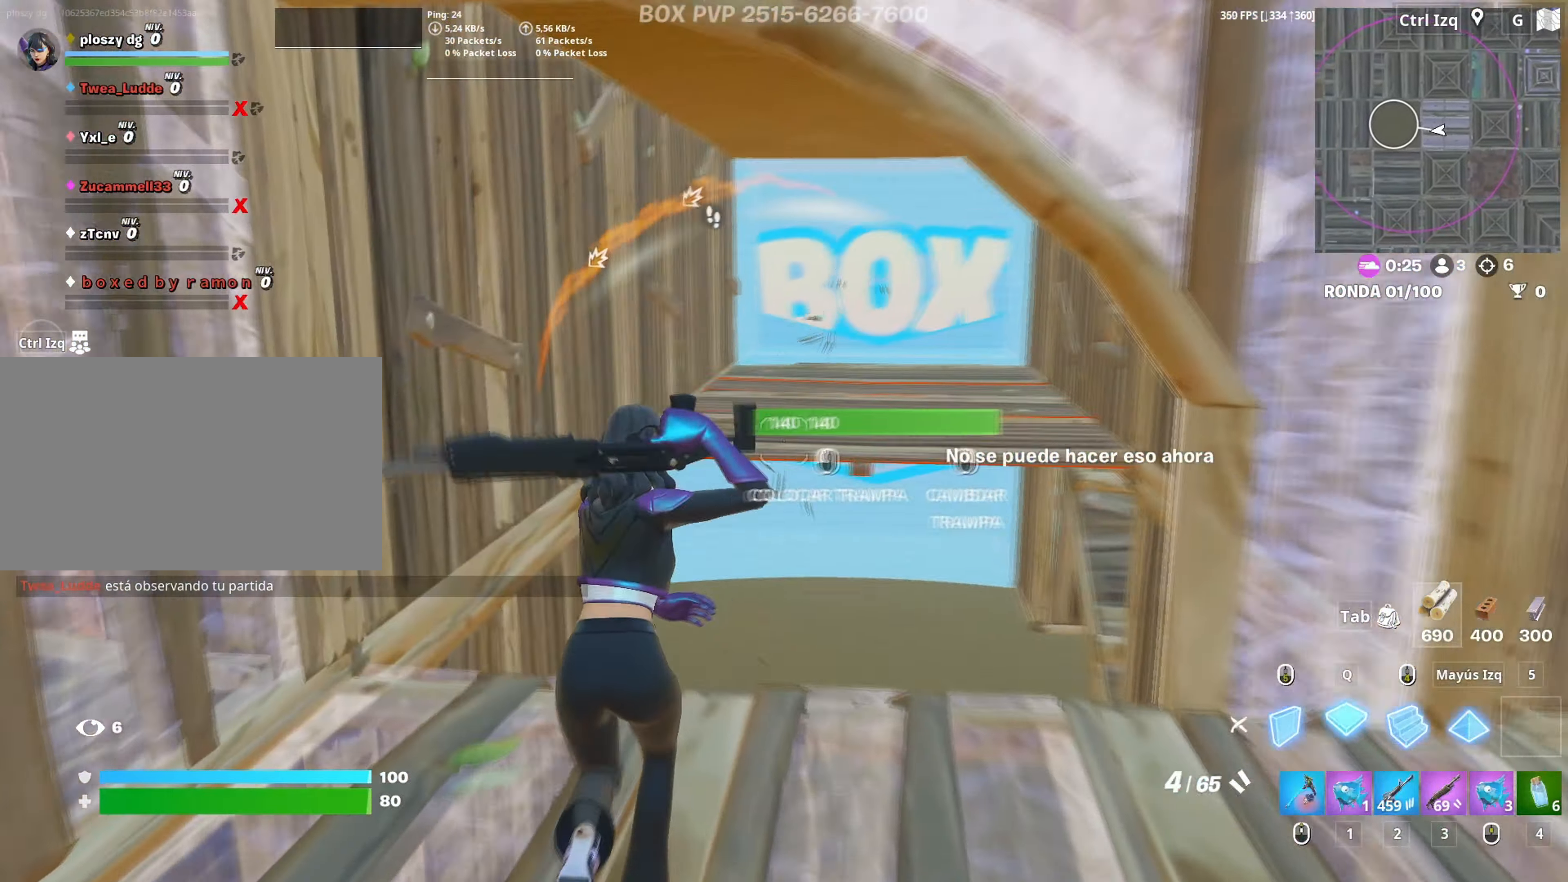
{"keys": ["w"], "mouse": [], "mouse_move": "still", "events": [[67, "3", "down"], [67, "q", "up"], [100, "3", "up"], [100, "mouse_left", "up"], [200, "mouse_wheel", "down"], [267, "mouse_wheel", "up"], [333, "mouse_left", "down"], [433, "3", "down"], [450, "mouse_left", "up"], [483, "3", "up"]]}
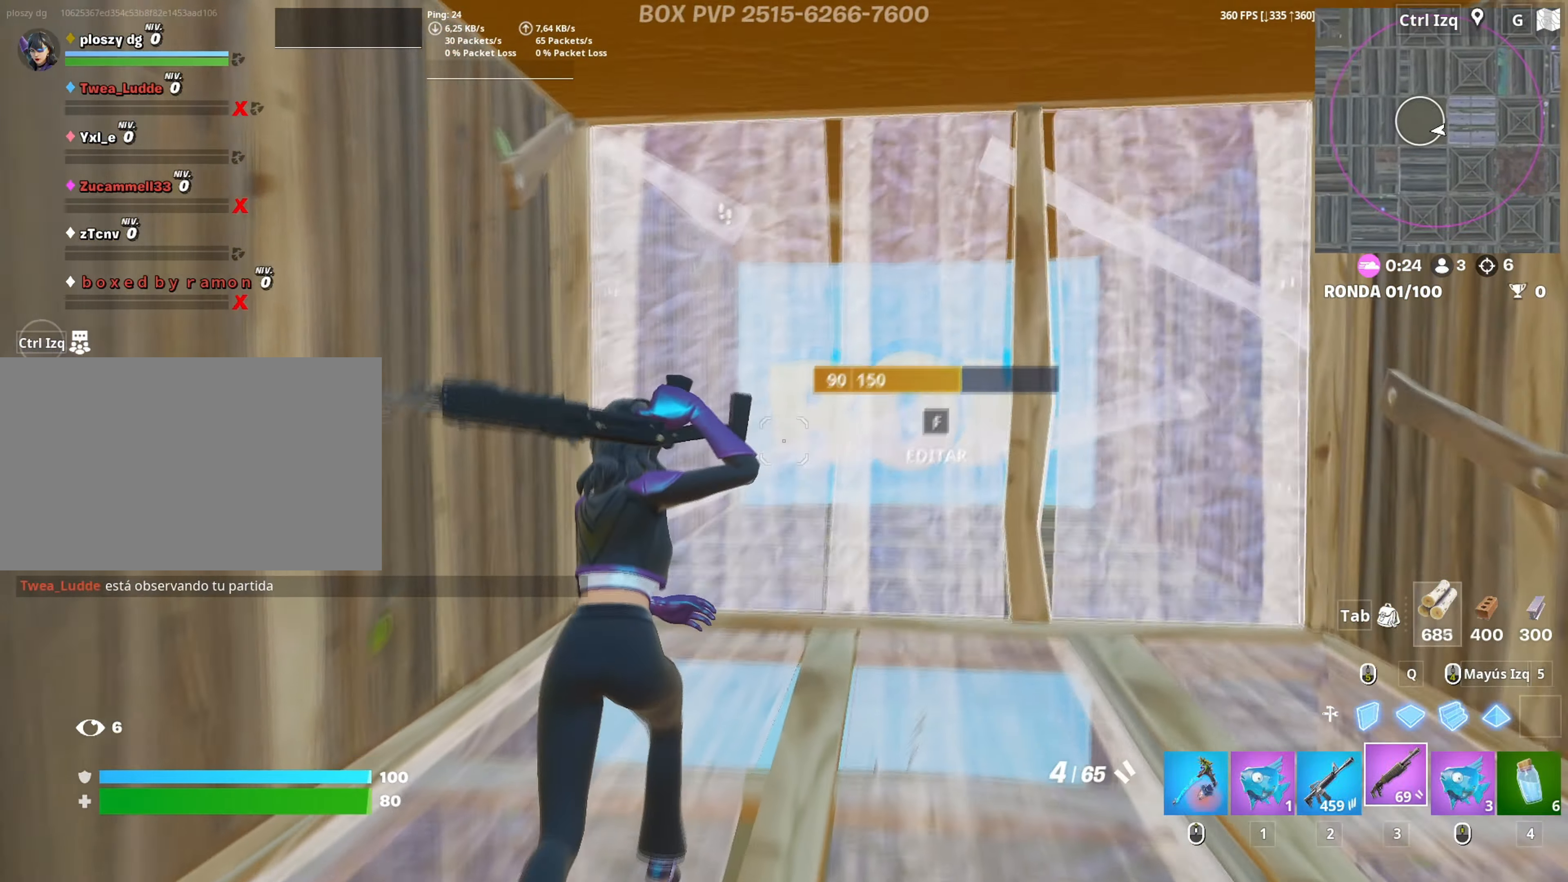
{"keys": ["d", "w"], "mouse": [], "mouse_move": "left", "events": [[67, "f", "down"], [117, "mouse_left", "down"], [133, "f", "up"], [217, "f", "down"], [267, "f", "up"], [267, "mouse_left", "up"], [400, "d", "down"], [400, "mouse_wheel", "down"], [500, "mouse_wheel", "up"]]}